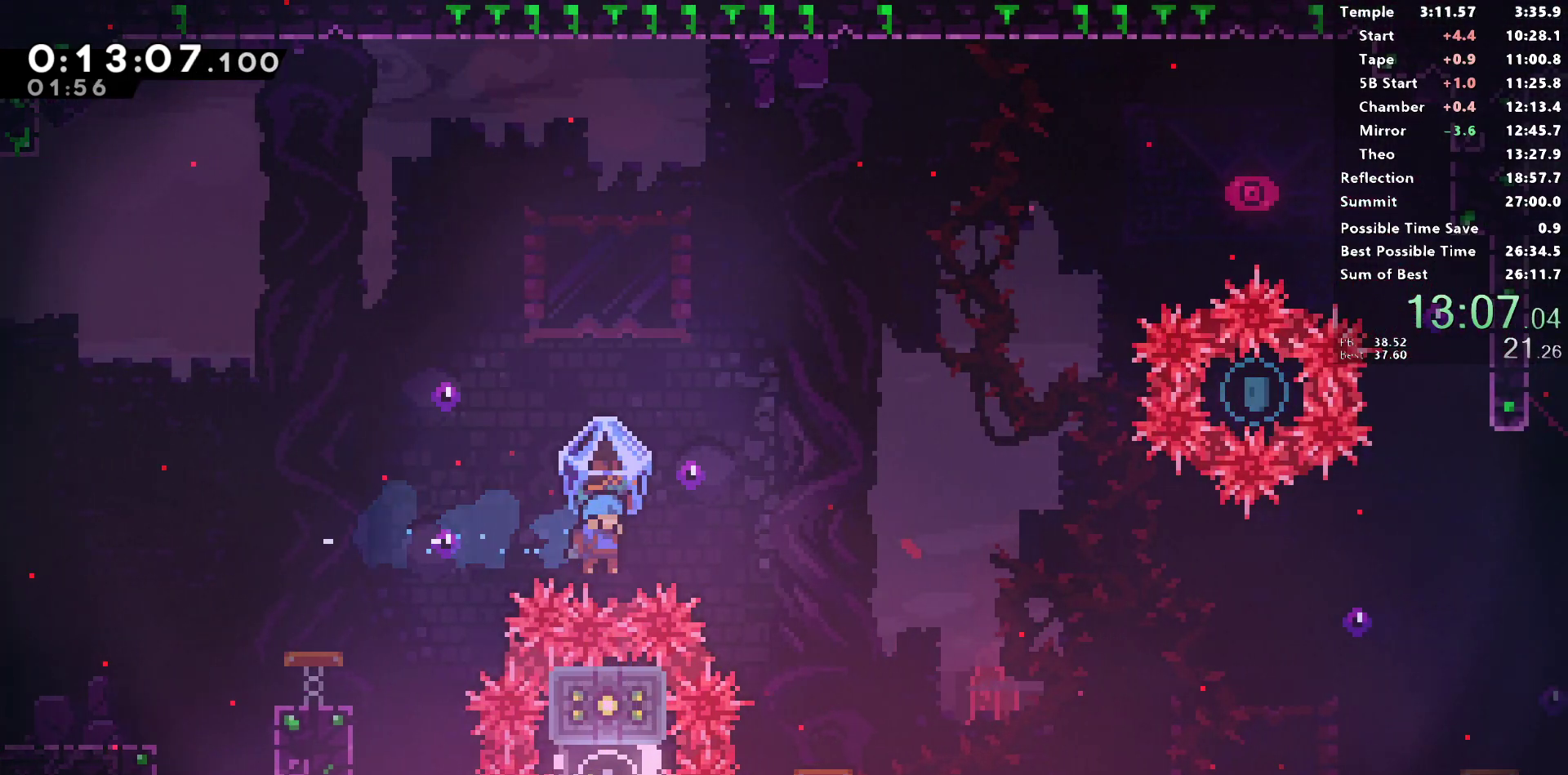
Gameplay with a controller (PlayStation layout); each line is a JSON object with the inputs held at the frame after it. "events" lists button and stick changes between this image and that frame as [ms after this image, input, new state], when the widget could be followed in between.
{"buttons": ["R1", "DPAD_RIGHT"], "left_stick": "center", "right_stick": "center", "events": []}
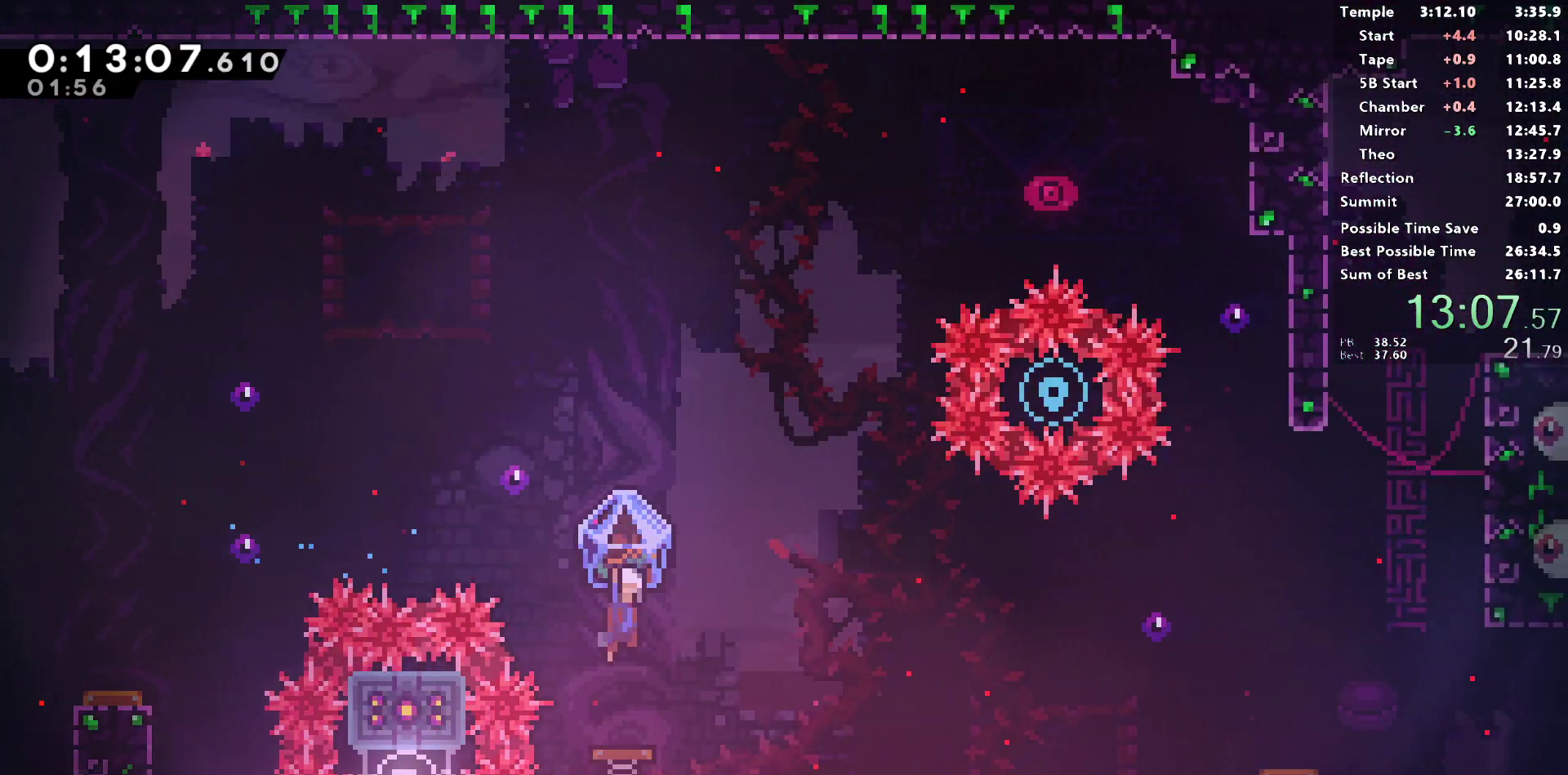
{"buttons": ["R1", "DPAD_RIGHT"], "left_stick": "center", "right_stick": "center", "events": []}
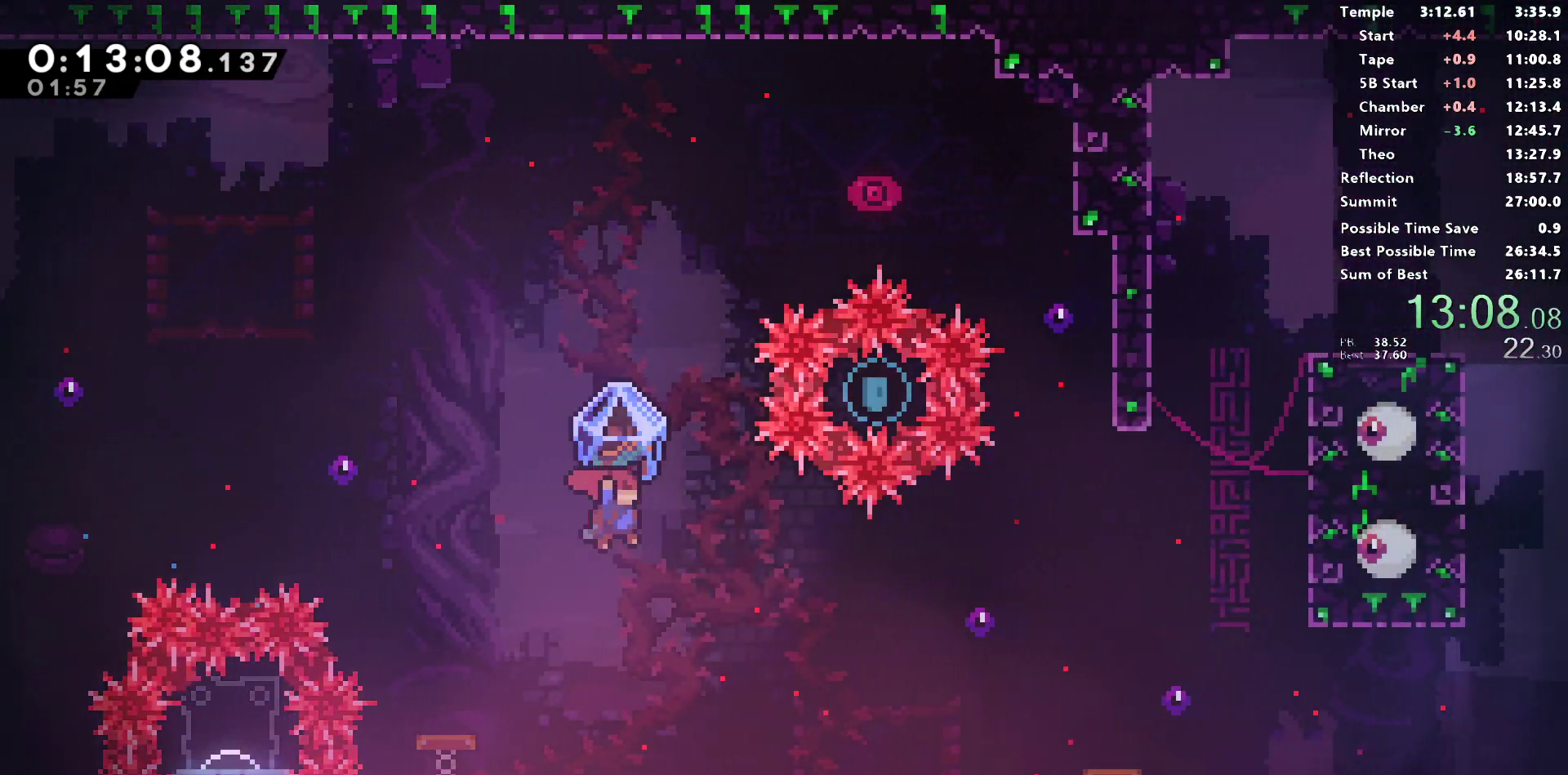
{"buttons": ["R1", "DPAD_RIGHT"], "left_stick": "center", "right_stick": "center", "events": [[17, "R1", "up"], [67, "SQUARE", "down"], [350, "R1", "down"], [400, "SQUARE", "up"]]}
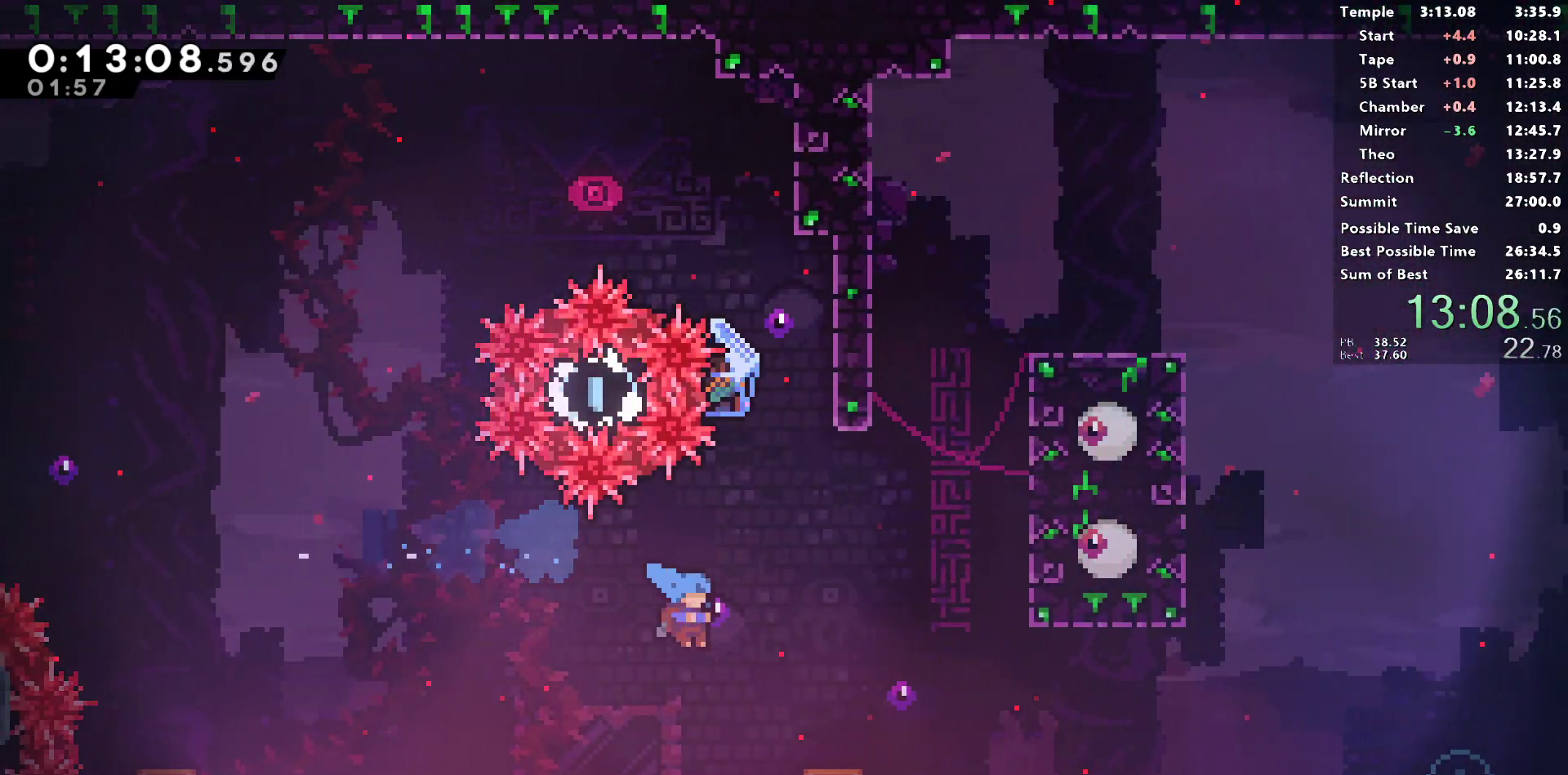
{"buttons": ["R1", "DPAD_UP", "DPAD_RIGHT"], "left_stick": "center", "right_stick": "center", "events": [[17, "DPAD_UP", "down"]]}
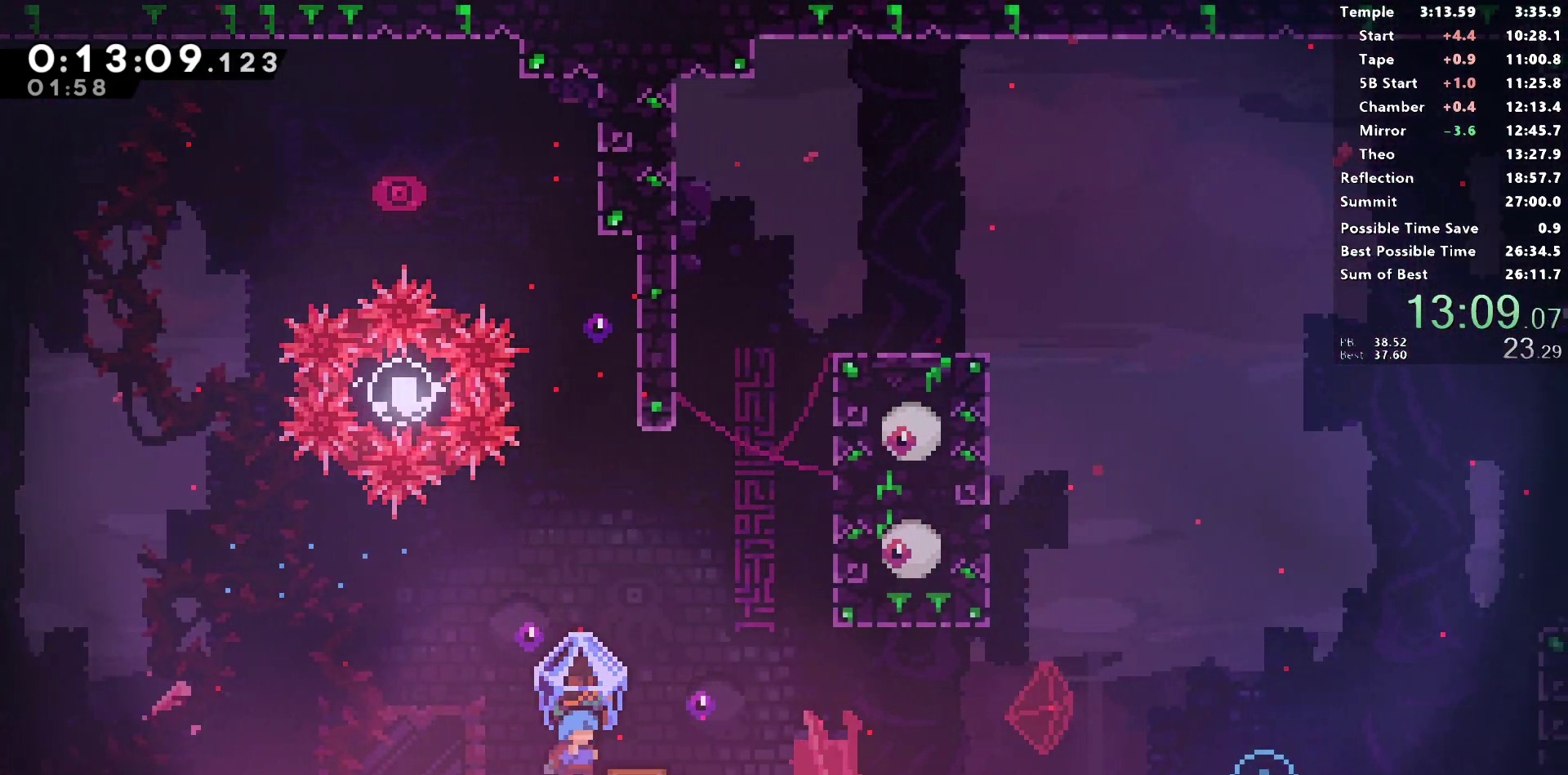
{"buttons": ["R1", "DPAD_UP", "DPAD_RIGHT"], "left_stick": "center", "right_stick": "center", "events": []}
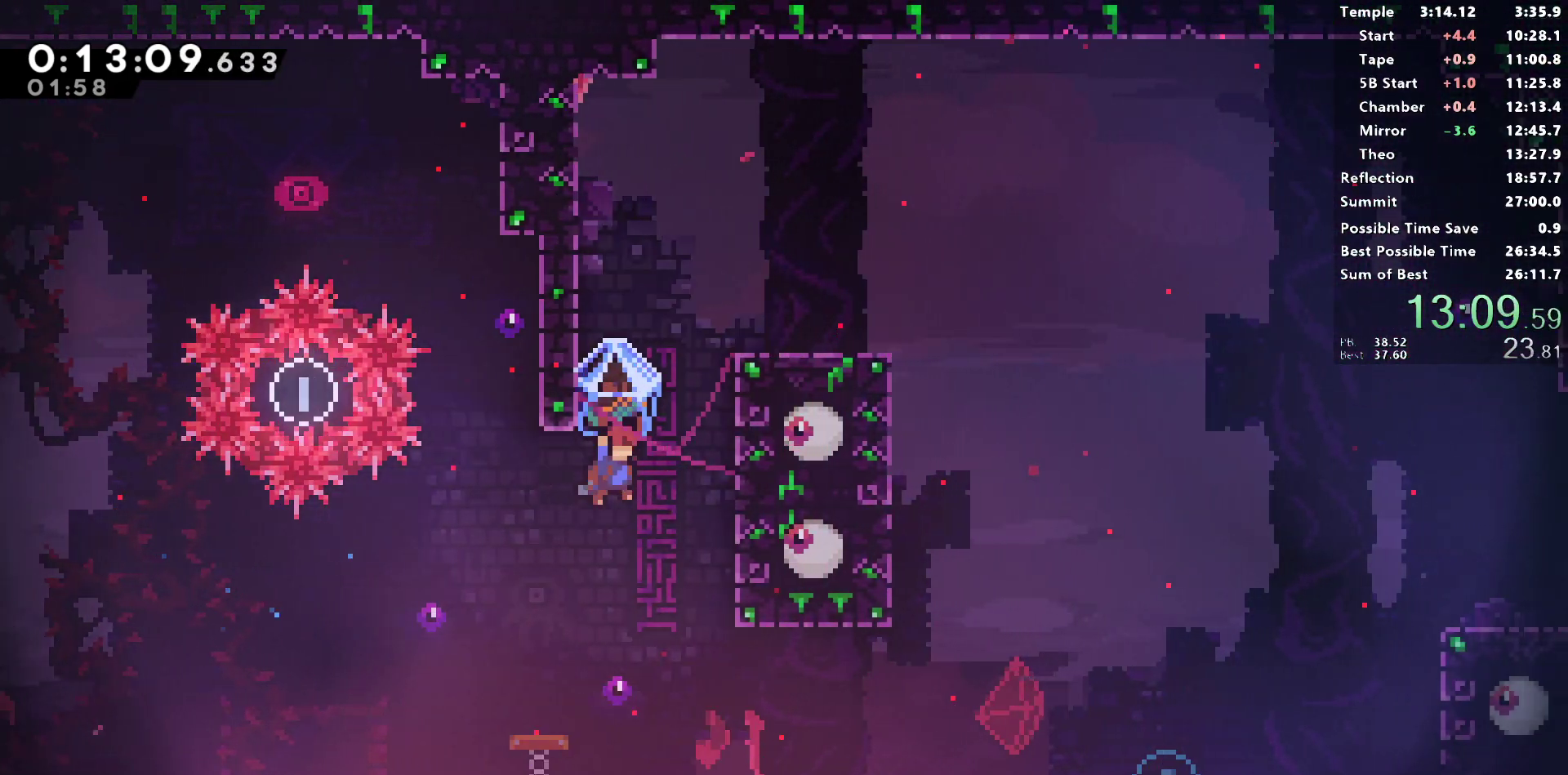
{"buttons": ["R1", "DPAD_UP", "DPAD_RIGHT"], "left_stick": "center", "right_stick": "center", "events": [[33, "R1", "up"], [83, "SQUARE", "down"], [267, "R1", "down"], [283, "SQUARE", "up"]]}
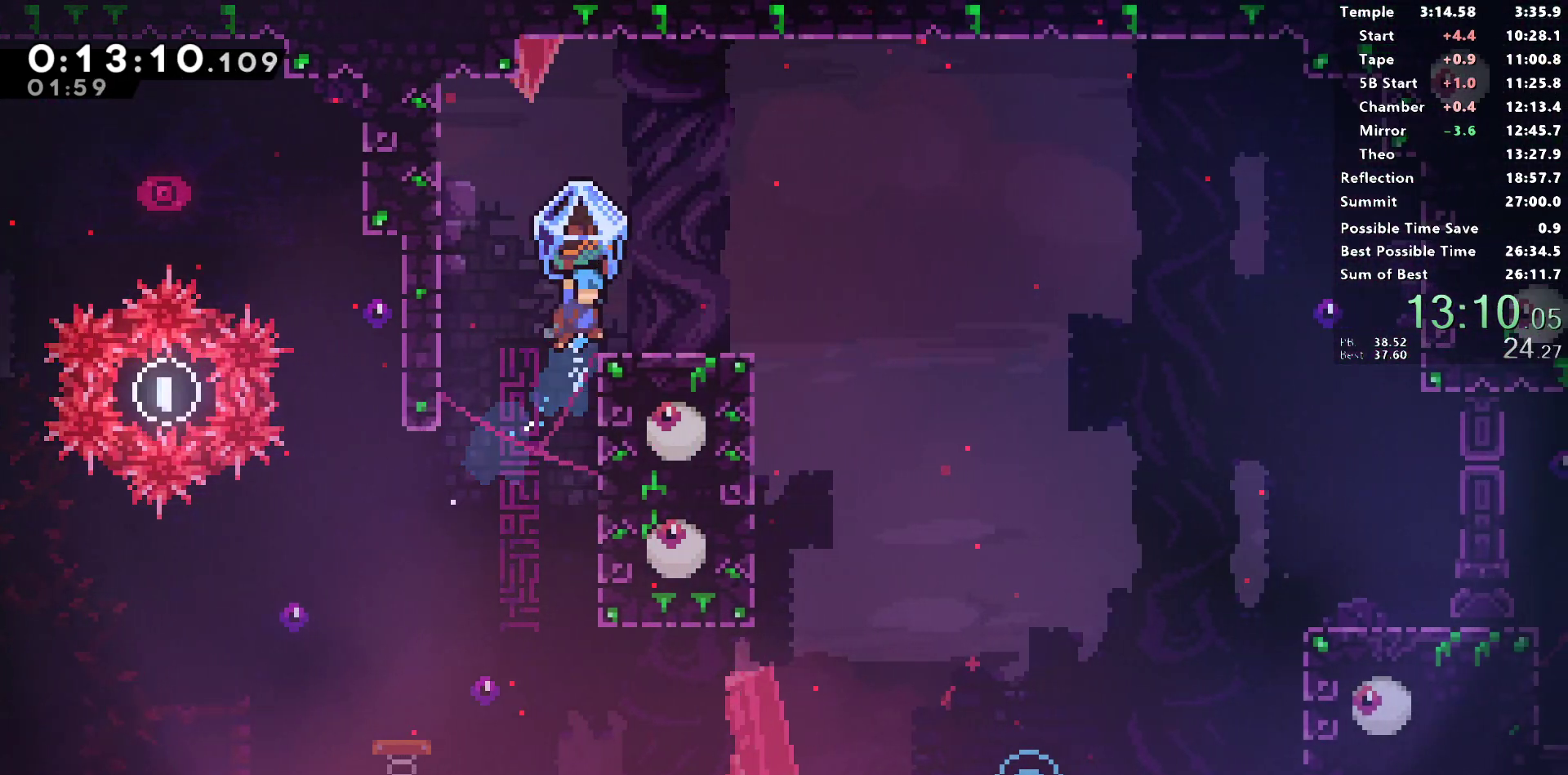
{"buttons": ["R1", "DPAD_RIGHT"], "left_stick": "center", "right_stick": "center", "events": [[100, "DPAD_UP", "up"], [167, "DPAD_RIGHT", "up"], [400, "CROSS", "down"], [400, "DPAD_RIGHT", "down"], [500, "CROSS", "up"]]}
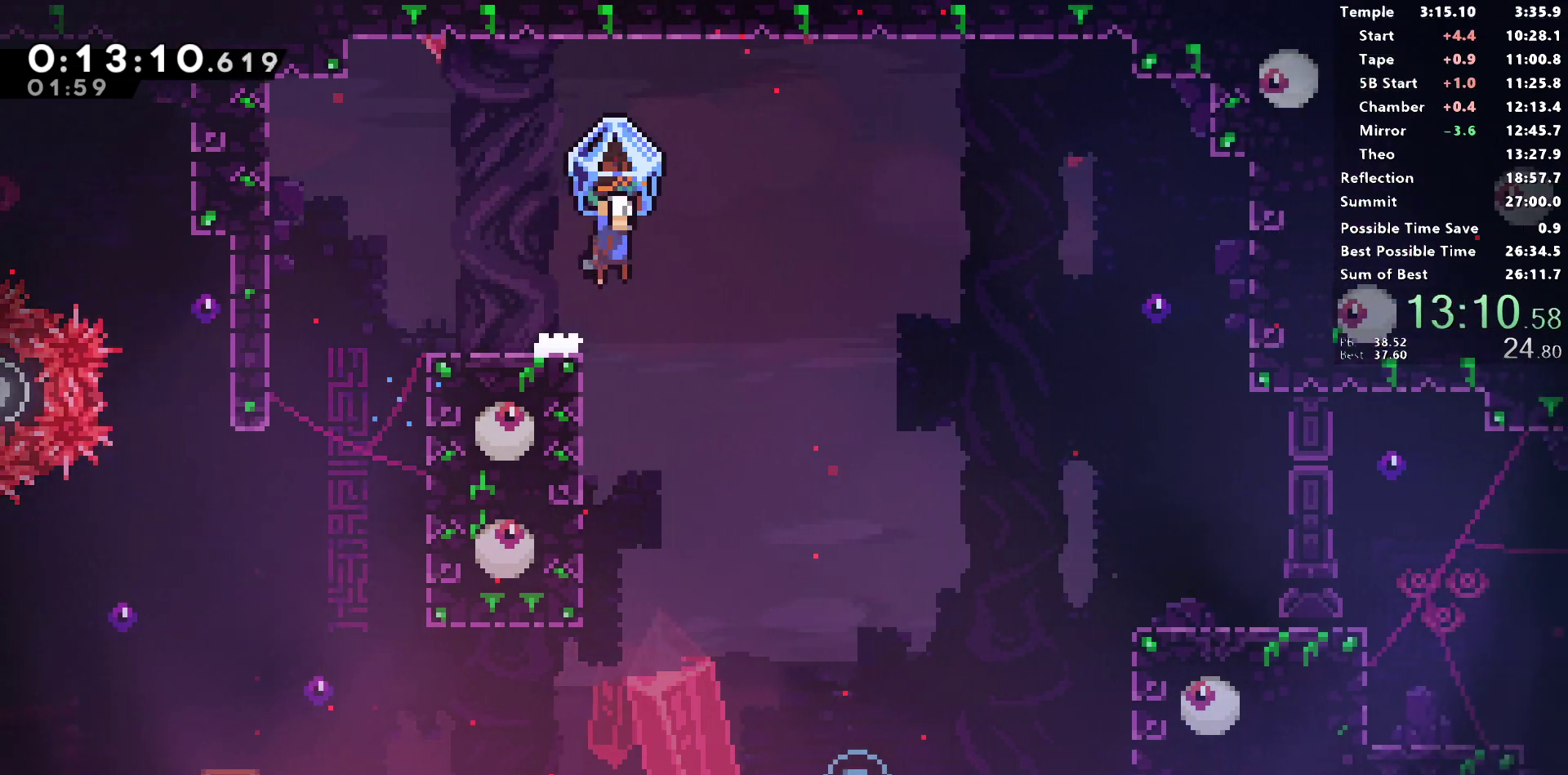
{"buttons": ["R1", "DPAD_RIGHT"], "left_stick": "center", "right_stick": "center", "events": []}
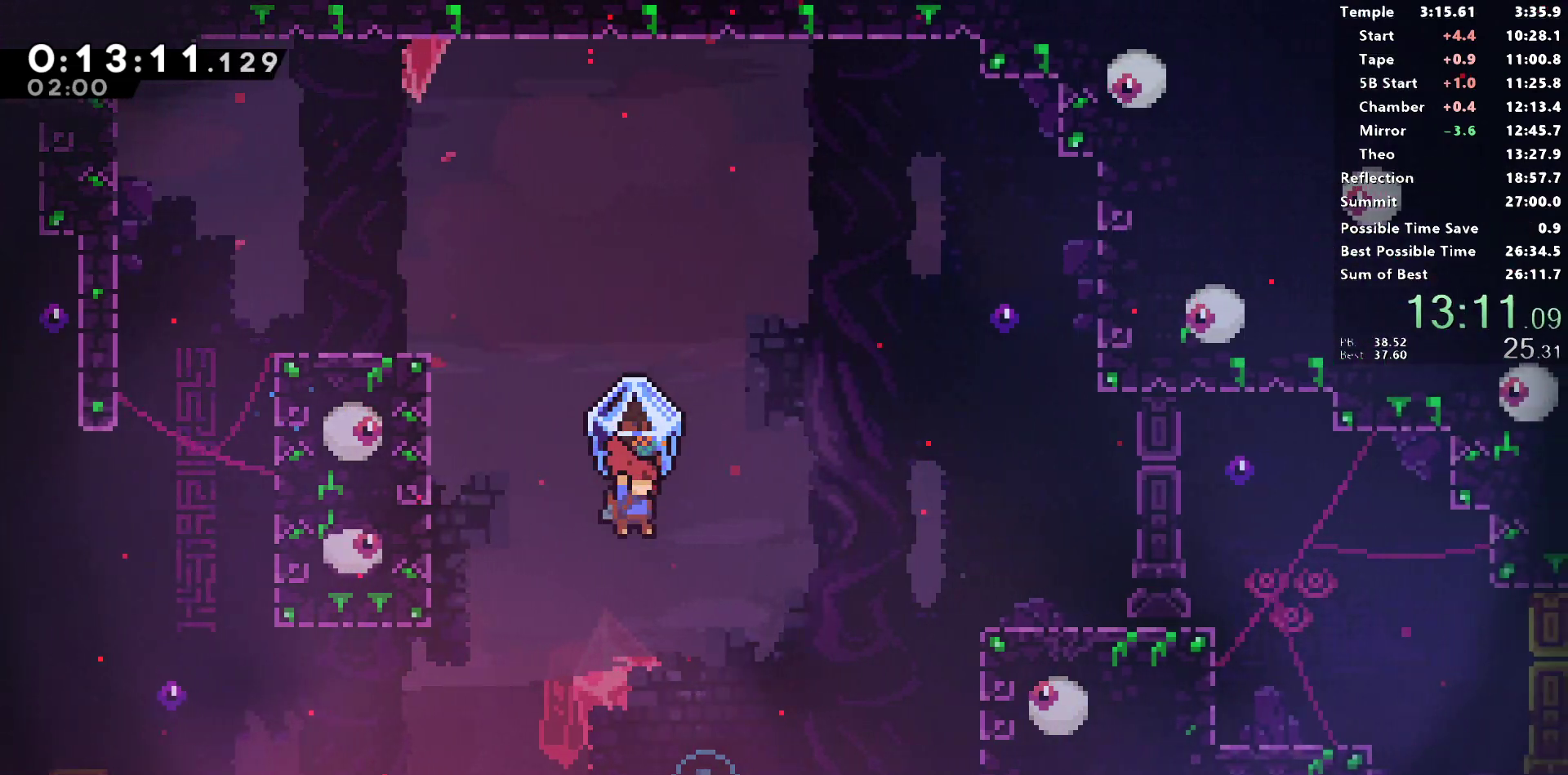
{"buttons": ["SQUARE", "DPAD_RIGHT"], "left_stick": "center", "right_stick": "center", "events": [[267, "R1", "up"], [300, "DPAD_UP", "down"], [317, "SQUARE", "down"], [500, "DPAD_UP", "up"]]}
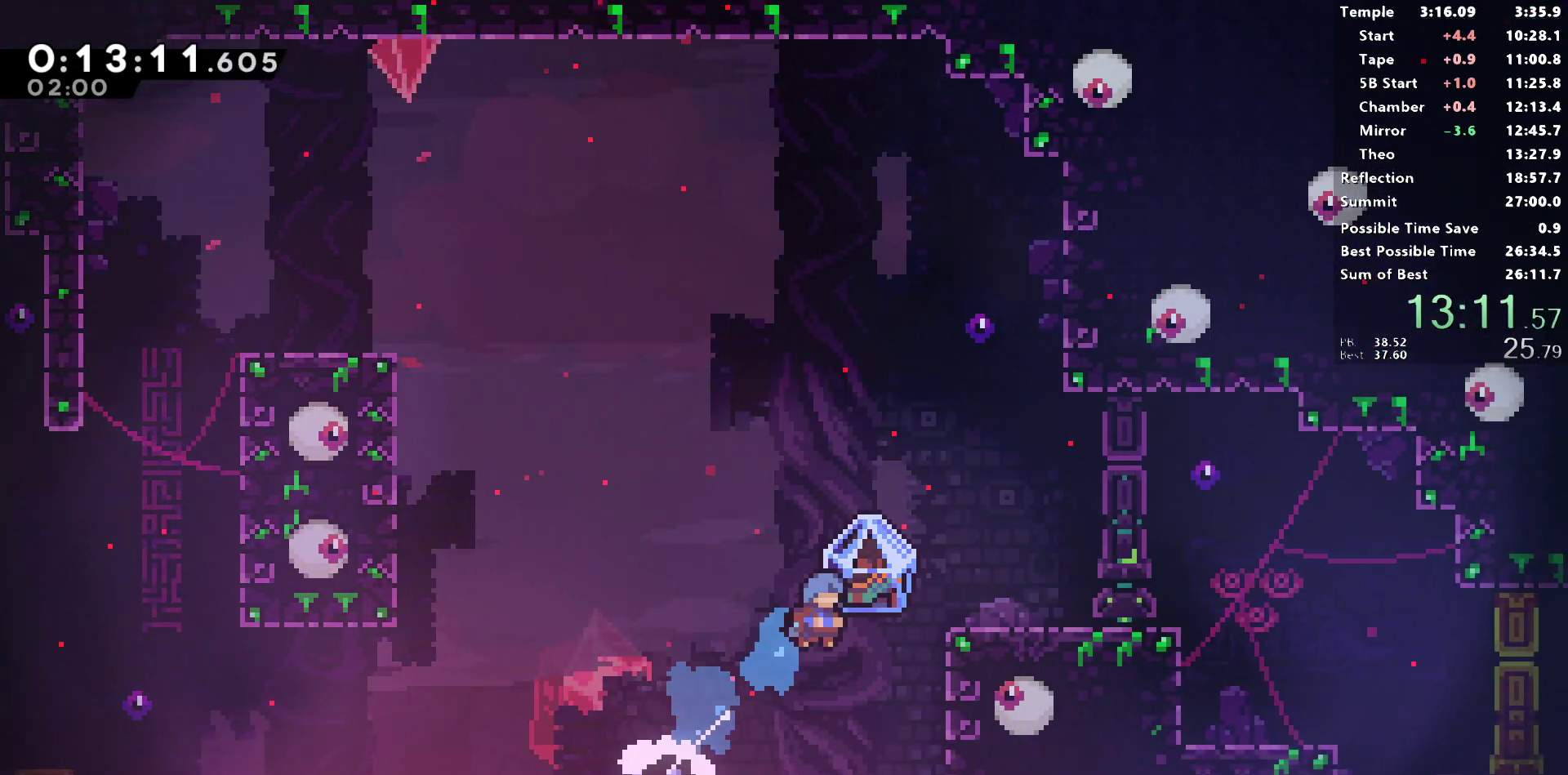
{"buttons": ["R1", "DPAD_RIGHT"], "left_stick": "center", "right_stick": "center", "events": [[133, "SQUARE", "up"], [250, "DPAD_DOWN", "down"], [317, "SQUARE", "down"], [350, "CROSS", "down"], [417, "DPAD_DOWN", "up"], [417, "R1", "down"], [450, "SQUARE", "up"], [467, "CROSS", "up"]]}
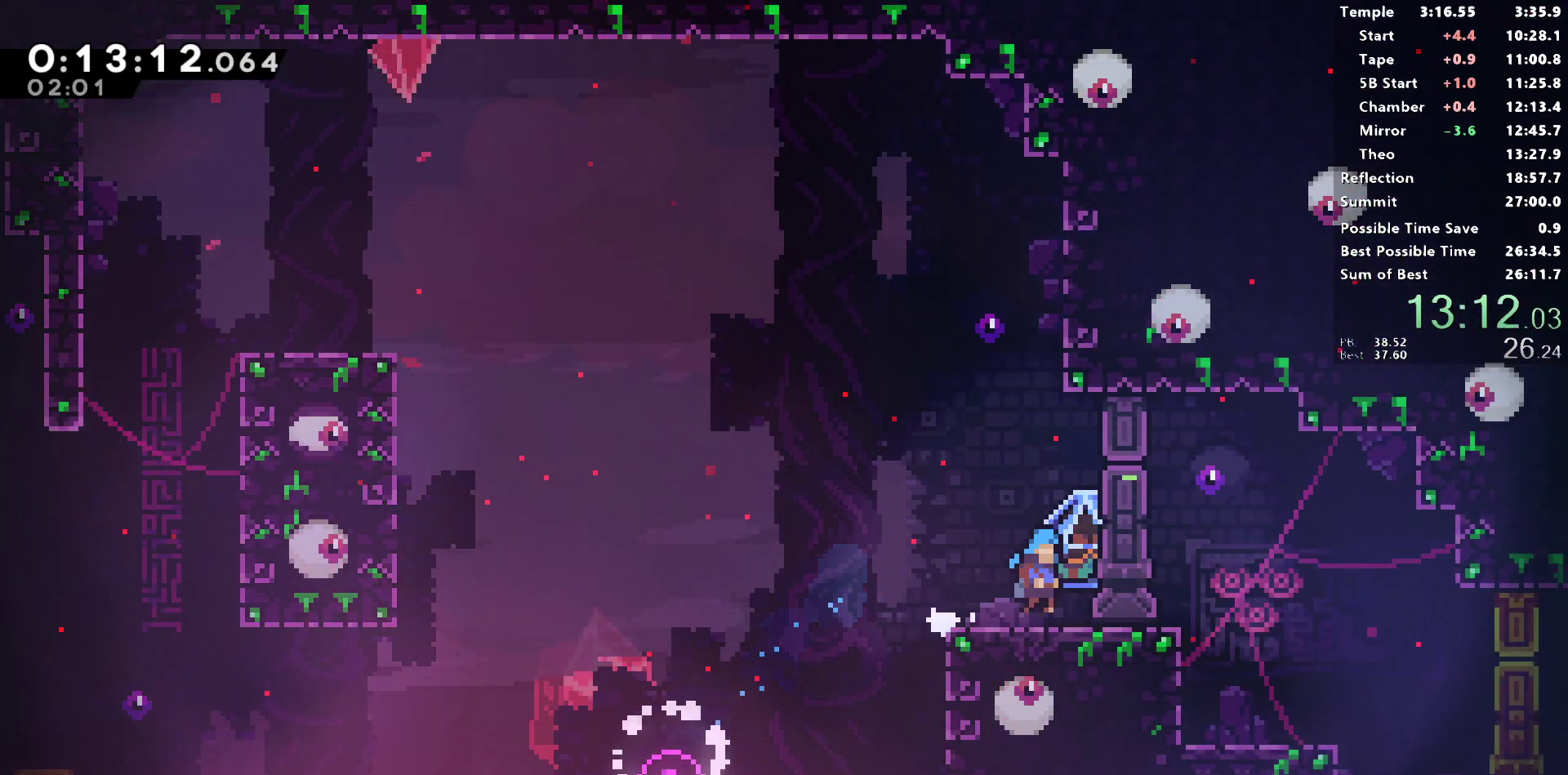
{"buttons": ["R1", "DPAD_RIGHT"], "left_stick": "center", "right_stick": "center", "events": []}
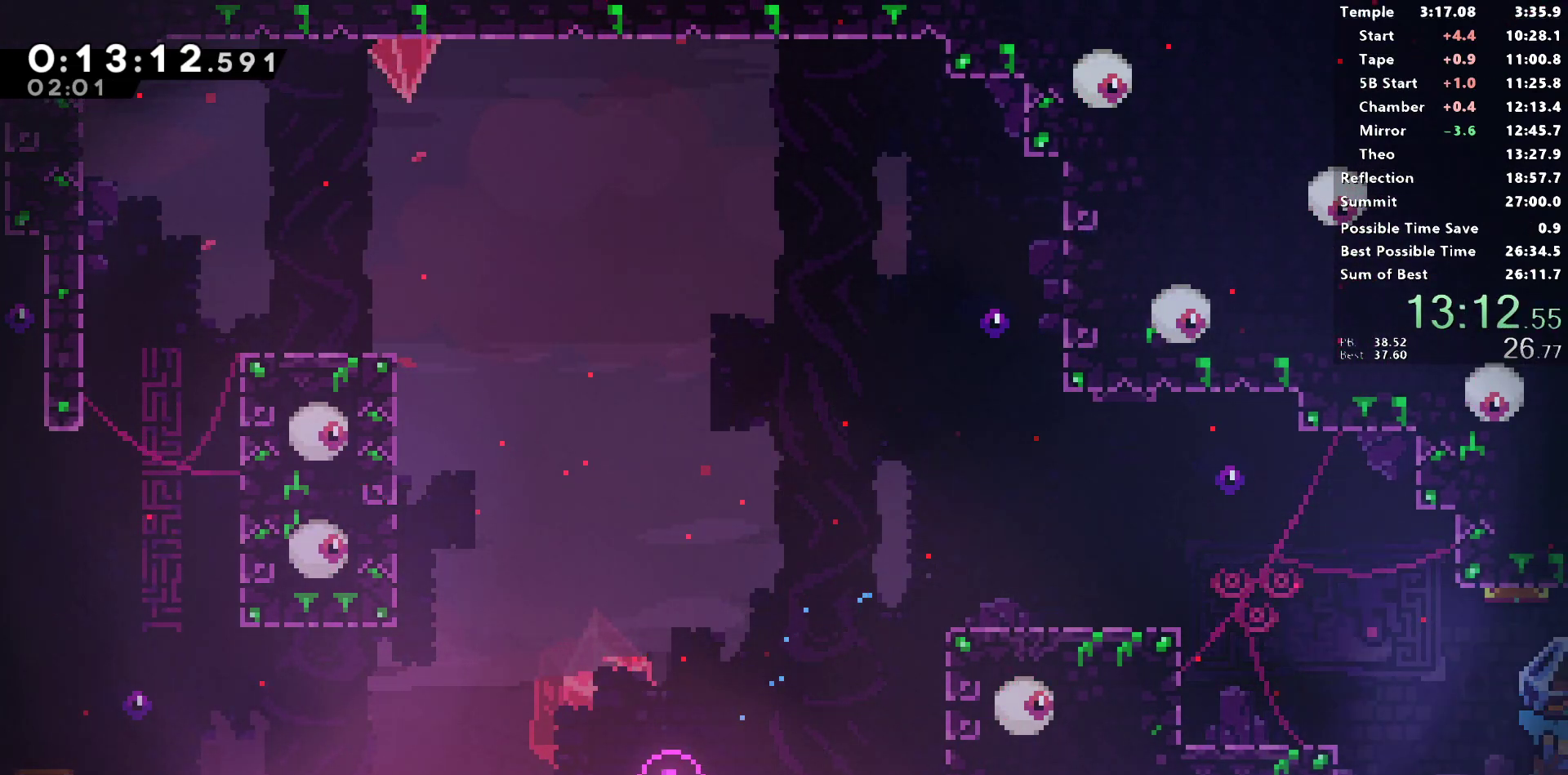
{"buttons": ["R1", "DPAD_RIGHT"], "left_stick": "center", "right_stick": "center", "events": []}
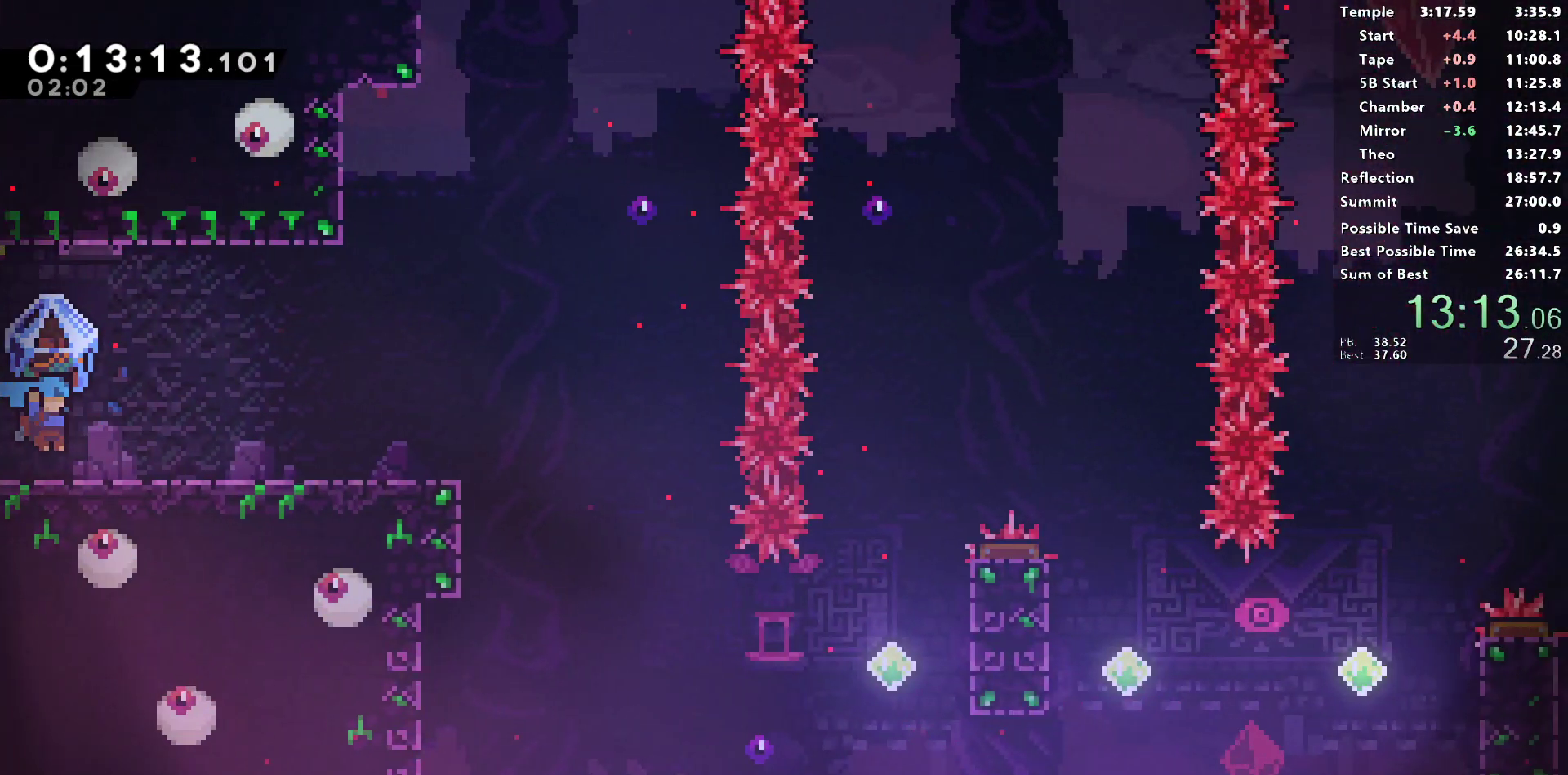
{"buttons": ["R1", "DPAD_RIGHT"], "left_stick": "center", "right_stick": "center", "events": [[233, "CROSS", "down"], [350, "CROSS", "up"]]}
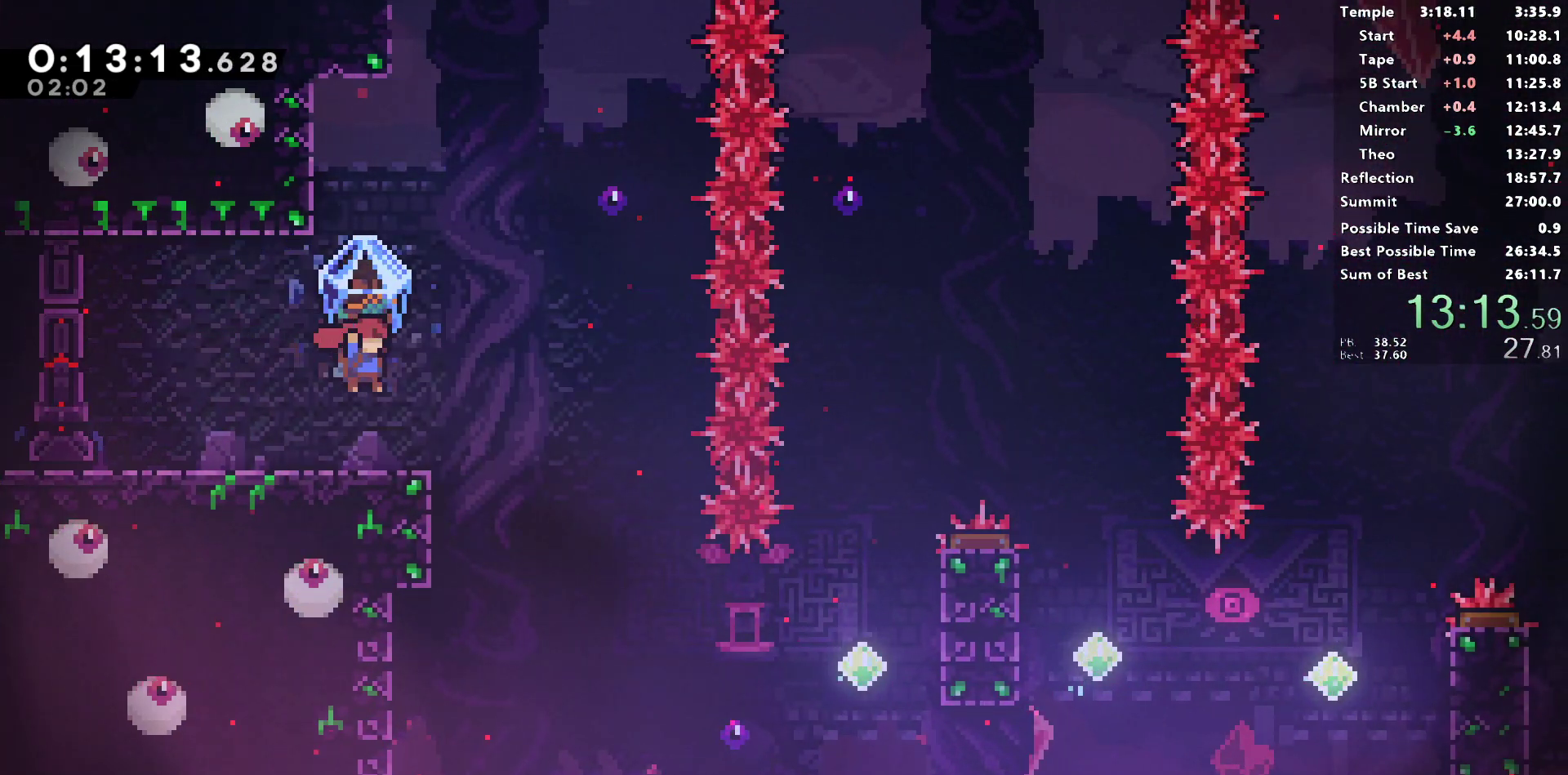
{"buttons": ["SQUARE", "DPAD_RIGHT"], "left_stick": "center", "right_stick": "center", "events": [[350, "R1", "up"], [367, "SQUARE", "down"]]}
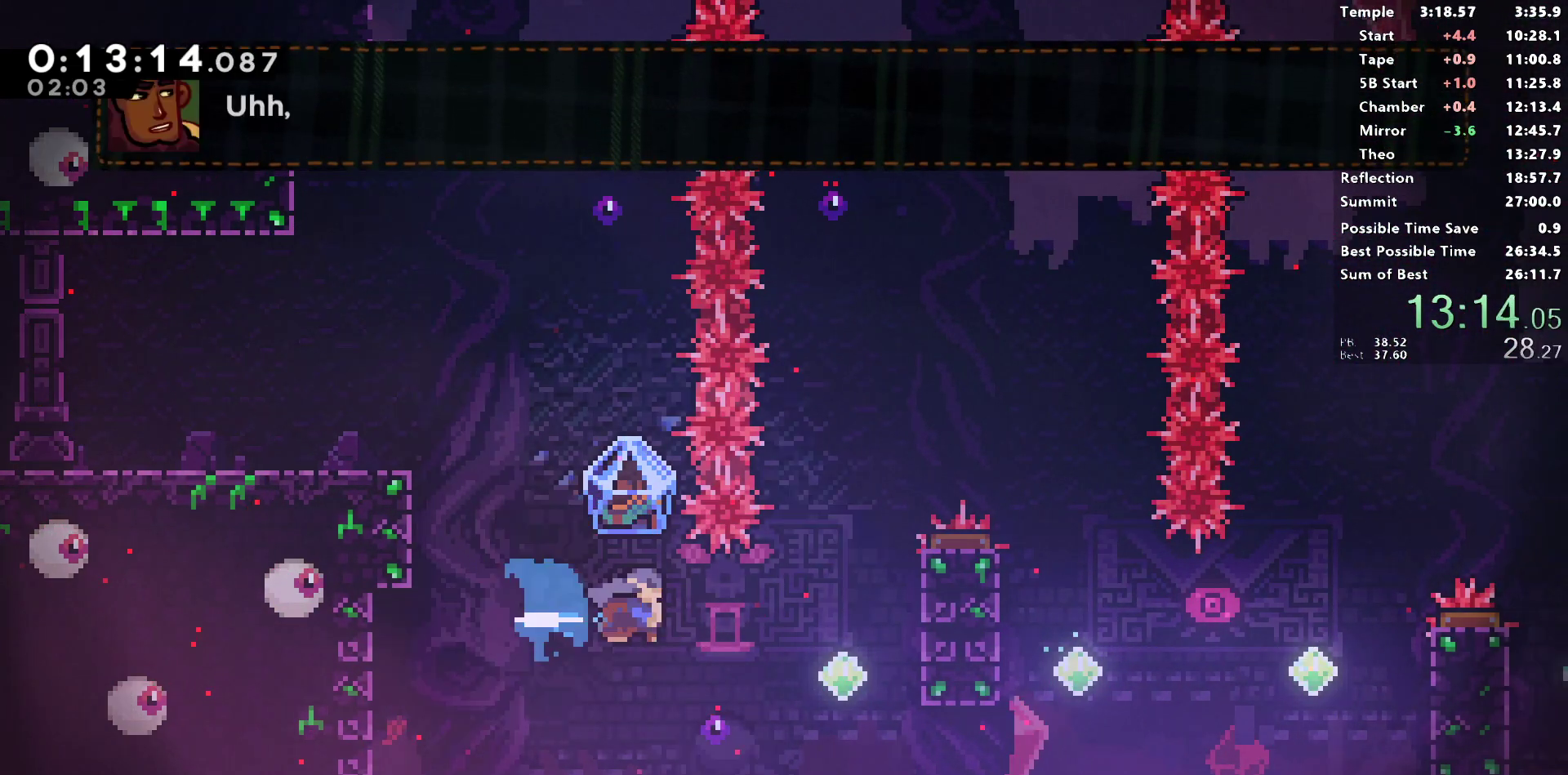
{"buttons": ["R1", "DPAD_RIGHT"], "left_stick": "center", "right_stick": "center", "events": [[50, "SQUARE", "up"], [183, "DPAD_UP", "down"], [217, "SQUARE", "down"], [383, "R1", "down"], [417, "SQUARE", "up"], [433, "DPAD_UP", "up"]]}
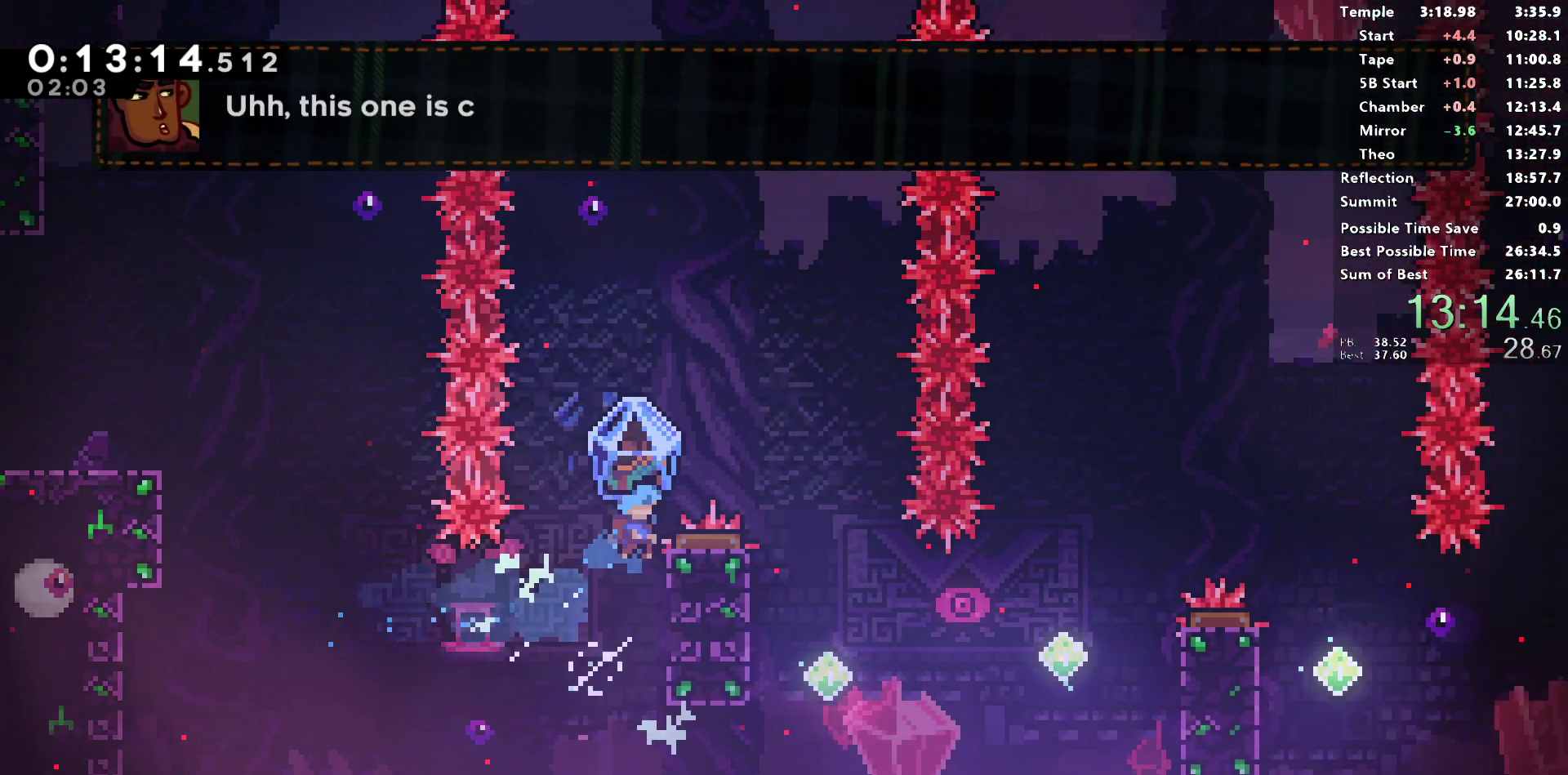
{"buttons": ["R1"], "left_stick": "center", "right_stick": "center", "events": [[317, "DPAD_RIGHT", "up"]]}
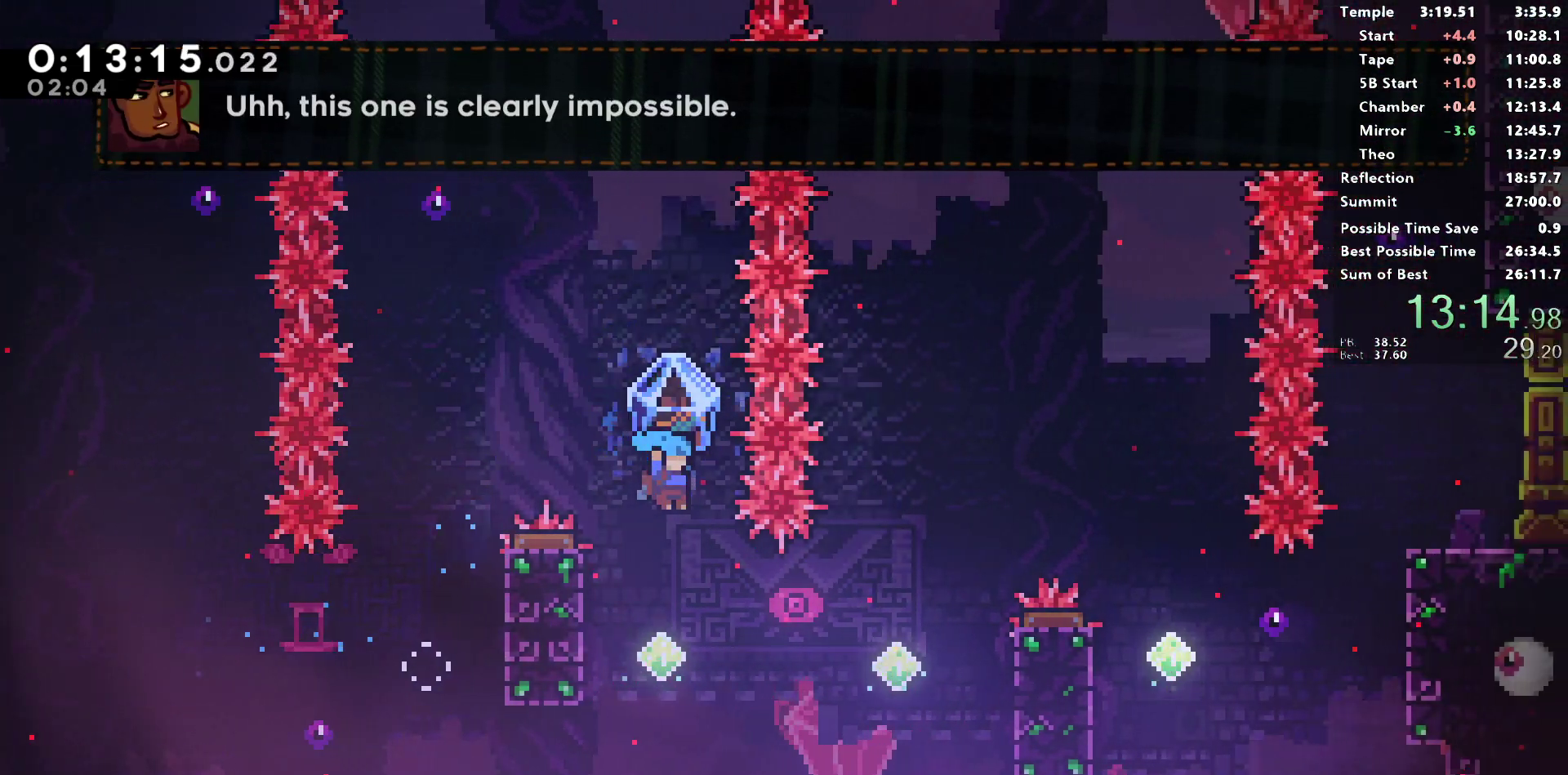
{"buttons": ["DPAD_RIGHT"], "left_stick": "center", "right_stick": "center", "events": [[167, "DPAD_RIGHT", "down"], [233, "R1", "up"], [250, "SQUARE", "down"], [400, "SQUARE", "up"]]}
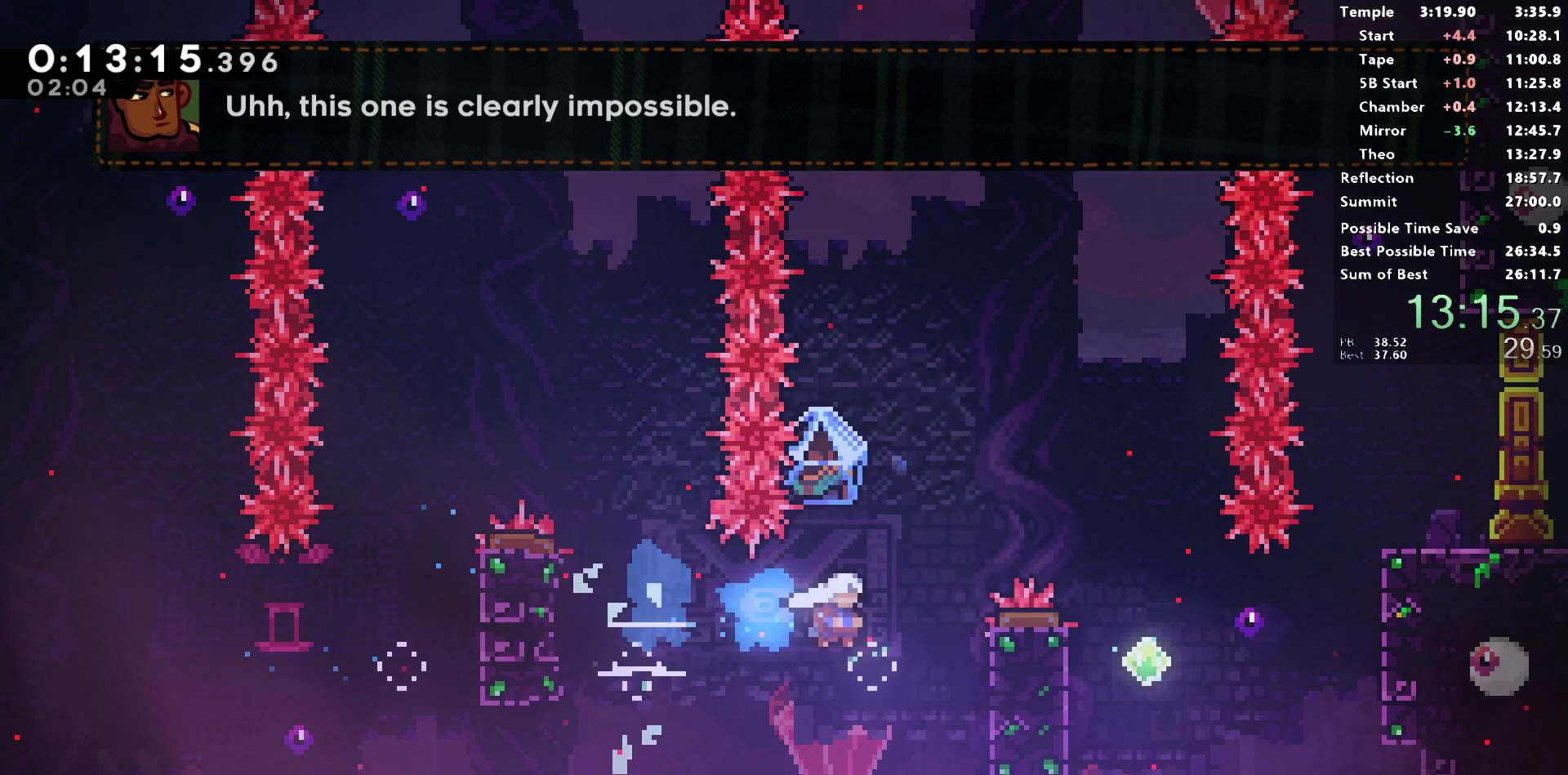
{"buttons": ["R1", "DPAD_RIGHT"], "left_stick": "center", "right_stick": "center", "events": [[33, "DPAD_UP", "down"], [67, "SQUARE", "down"], [183, "R1", "down"], [200, "SQUARE", "up"], [233, "DPAD_UP", "up"]]}
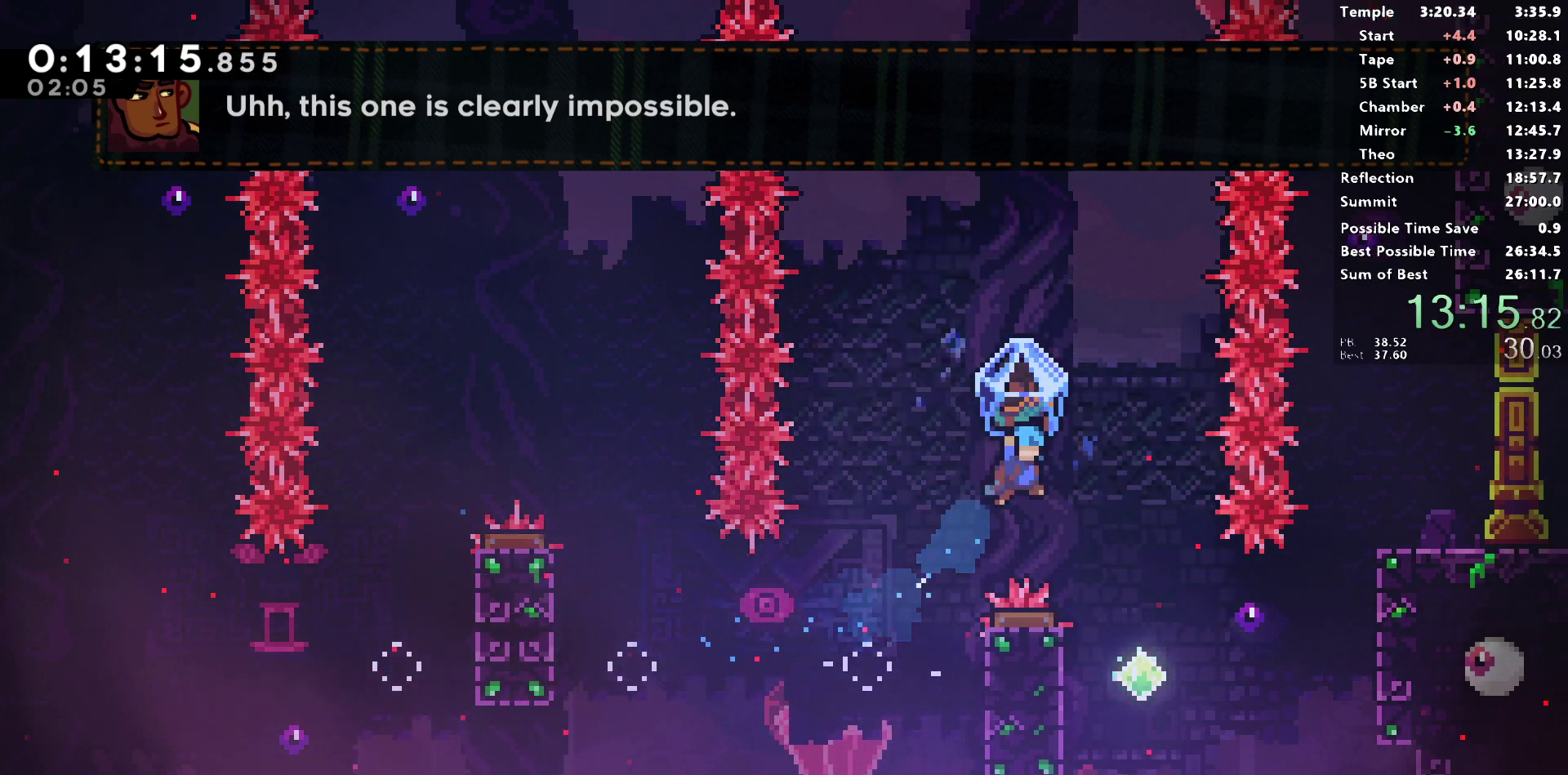
{"buttons": ["R1", "DPAD_RIGHT"], "left_stick": "center", "right_stick": "center", "events": [[167, "DPAD_RIGHT", "up"], [483, "DPAD_RIGHT", "down"]]}
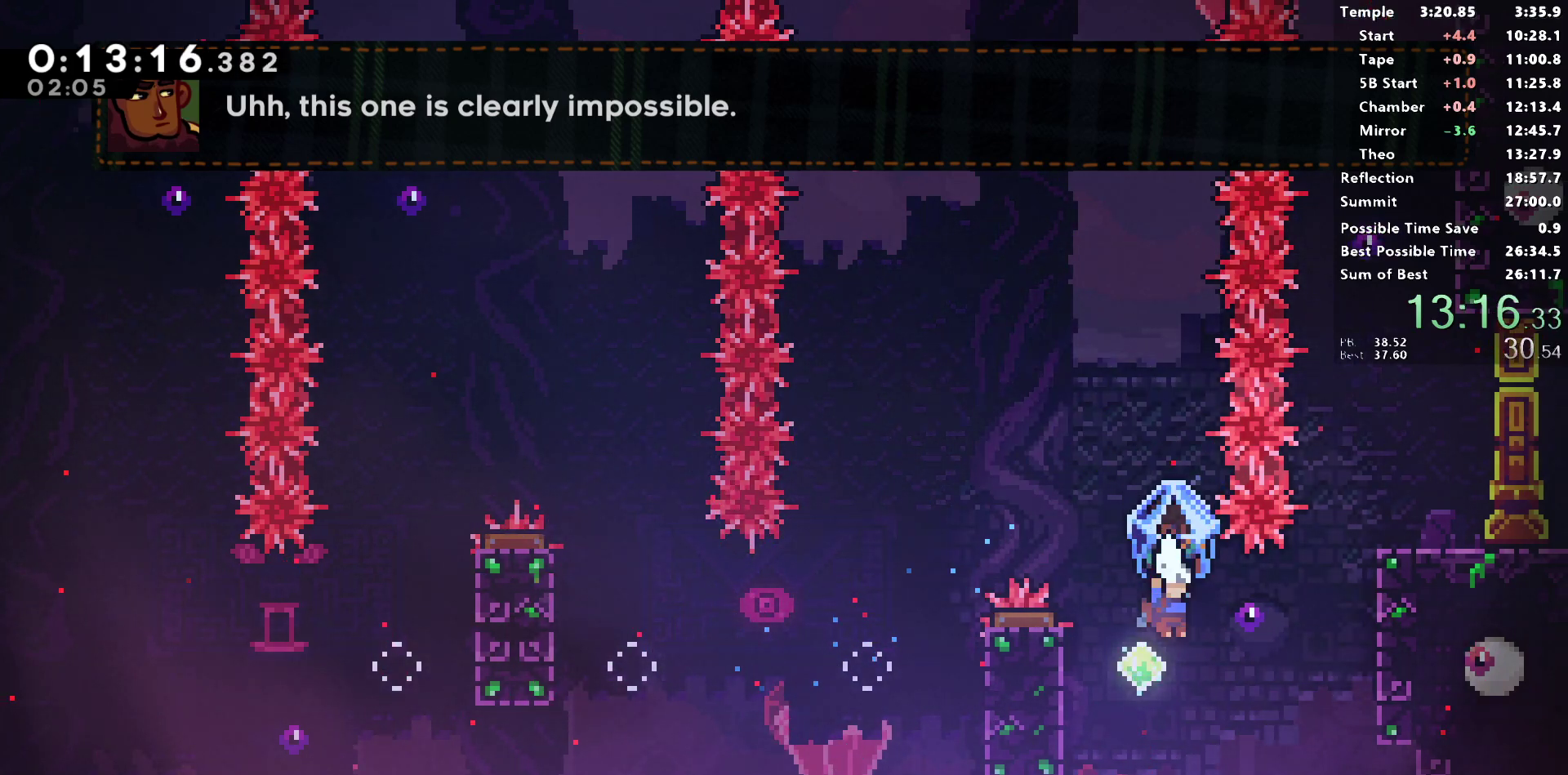
{"buttons": ["CROSS", "R1", "DPAD_RIGHT"], "left_stick": "center", "right_stick": "center", "events": [[33, "R1", "up"], [67, "SQUARE", "down"], [200, "SQUARE", "up"], [217, "R1", "down"], [350, "CROSS", "down"]]}
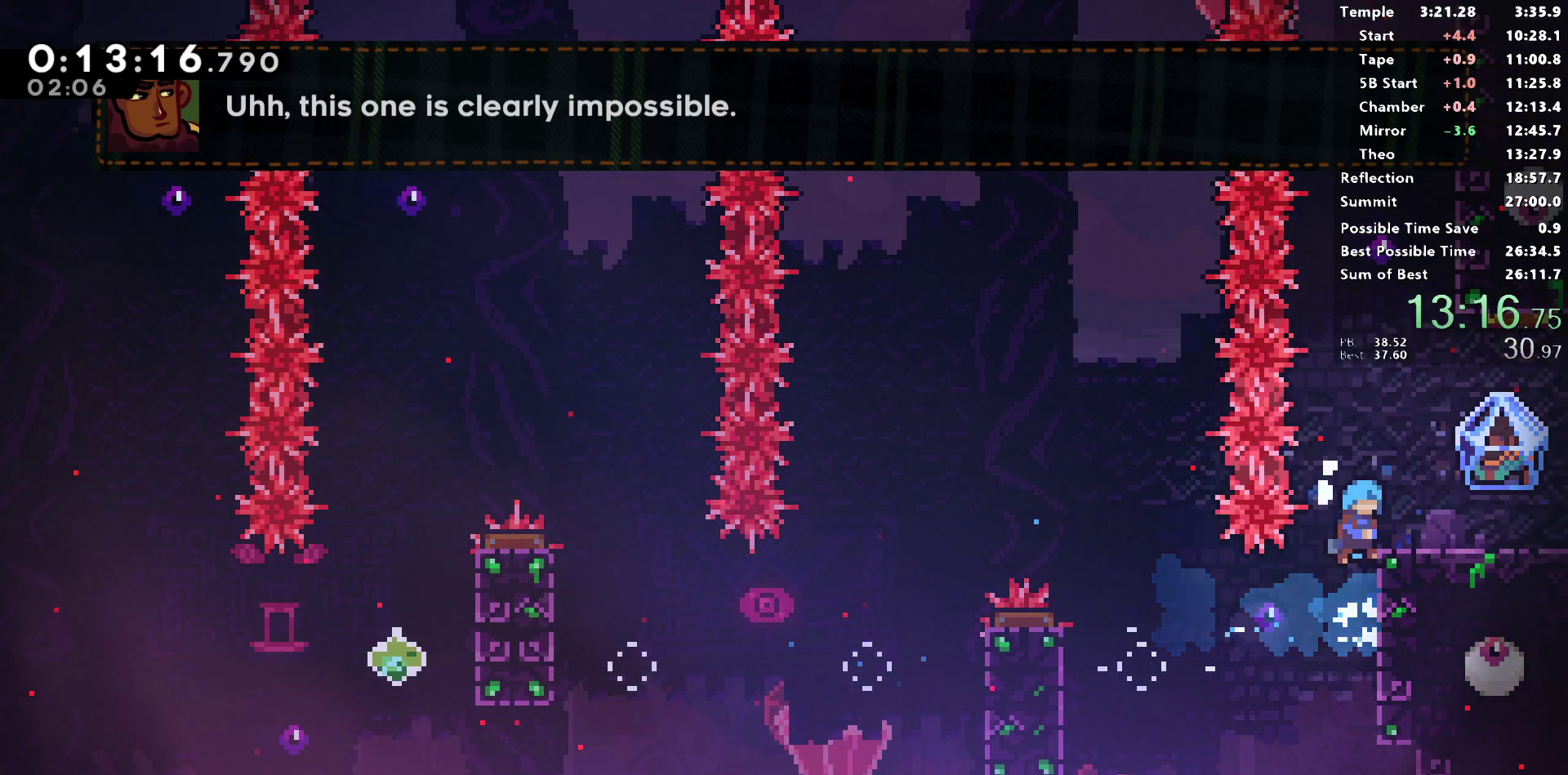
{"buttons": ["CROSS", "SQUARE", "R1", "DPAD_DOWN", "DPAD_RIGHT"], "left_stick": "center", "right_stick": "center", "events": [[50, "CROSS", "up"], [133, "DPAD_RIGHT", "up"], [233, "DPAD_DOWN", "down"], [233, "DPAD_RIGHT", "down"], [267, "SQUARE", "down"], [300, "CROSS", "down"]]}
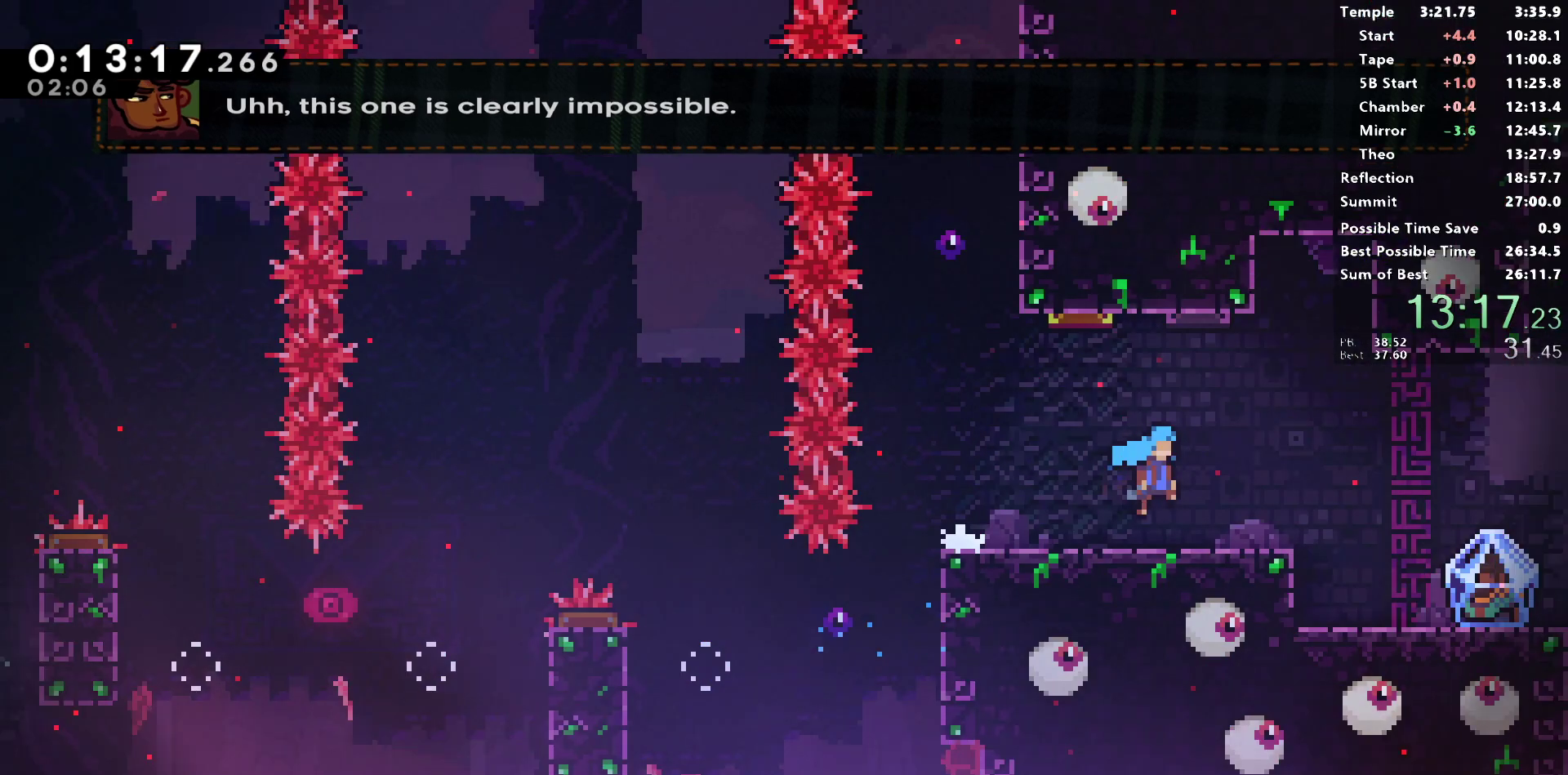
{"buttons": ["CROSS", "SQUARE", "R1", "DPAD_DOWN", "DPAD_RIGHT"], "left_stick": "center", "right_stick": "center", "events": []}
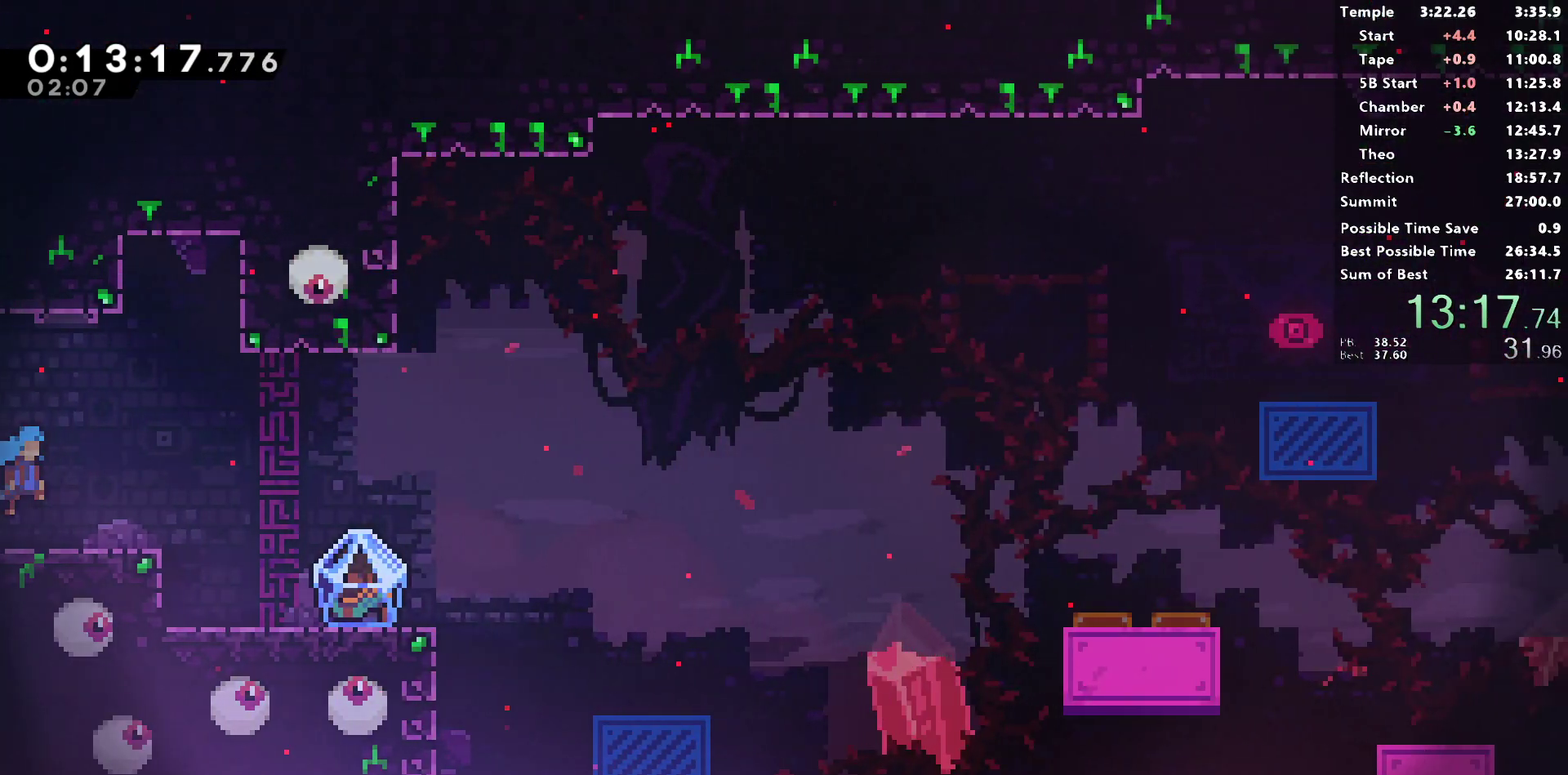
{"buttons": ["R1", "DPAD_RIGHT"], "left_stick": "center", "right_stick": "center", "events": [[67, "CROSS", "up"], [67, "SQUARE", "up"], [150, "SQUARE", "down"], [350, "SQUARE", "up"], [383, "DPAD_DOWN", "up"]]}
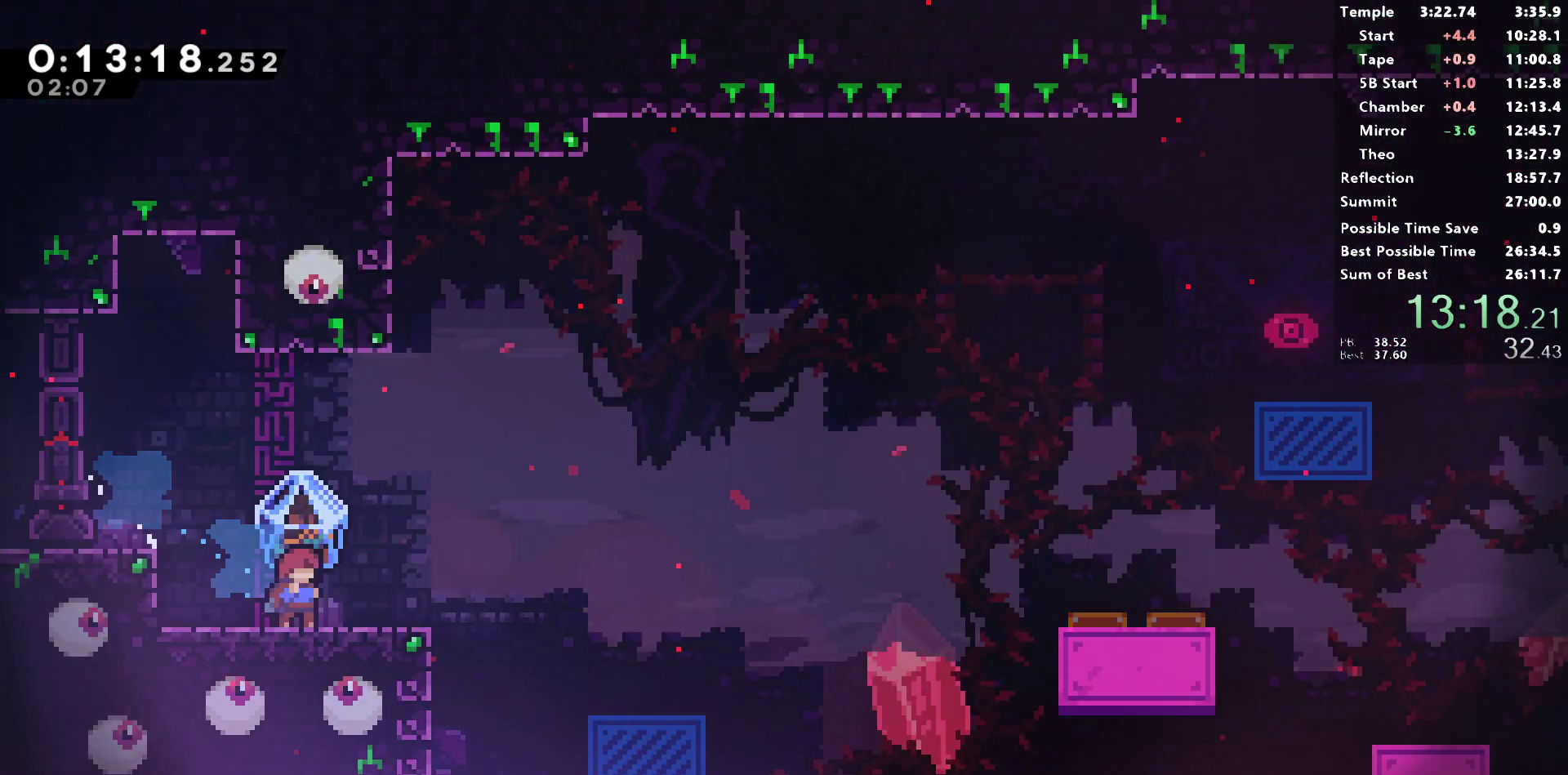
{"buttons": ["CROSS", "R1", "DPAD_RIGHT"], "left_stick": "center", "right_stick": "center", "events": [[133, "CROSS", "down"]]}
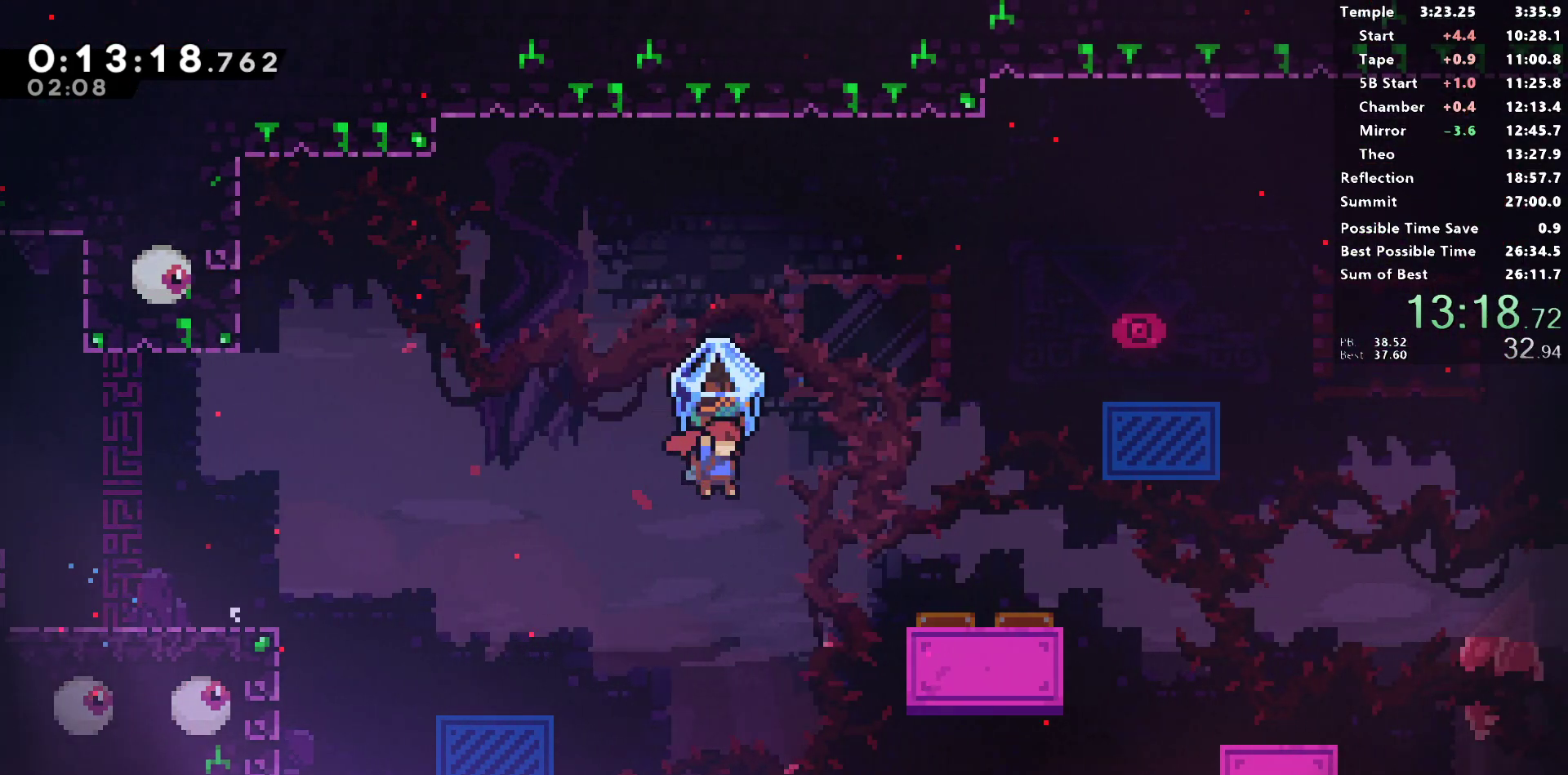
{"buttons": ["DPAD_RIGHT"], "left_stick": "center", "right_stick": "center", "events": [[433, "R1", "up"], [467, "CROSS", "up"]]}
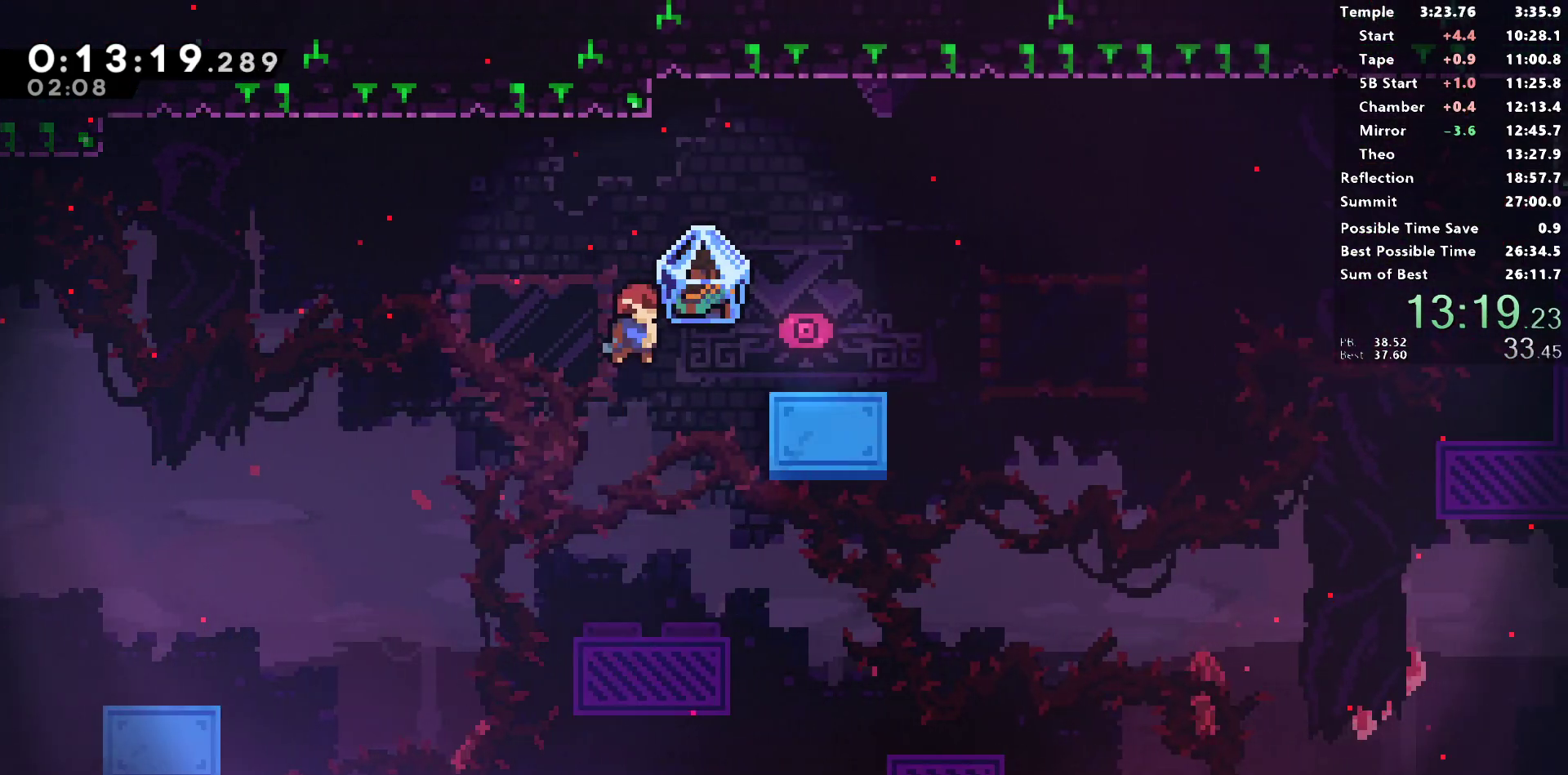
{"buttons": ["CROSS", "SQUARE", "DPAD_DOWN", "DPAD_RIGHT"], "left_stick": "center", "right_stick": "center", "events": [[233, "DPAD_DOWN", "down"], [250, "SQUARE", "down"], [433, "CROSS", "down"]]}
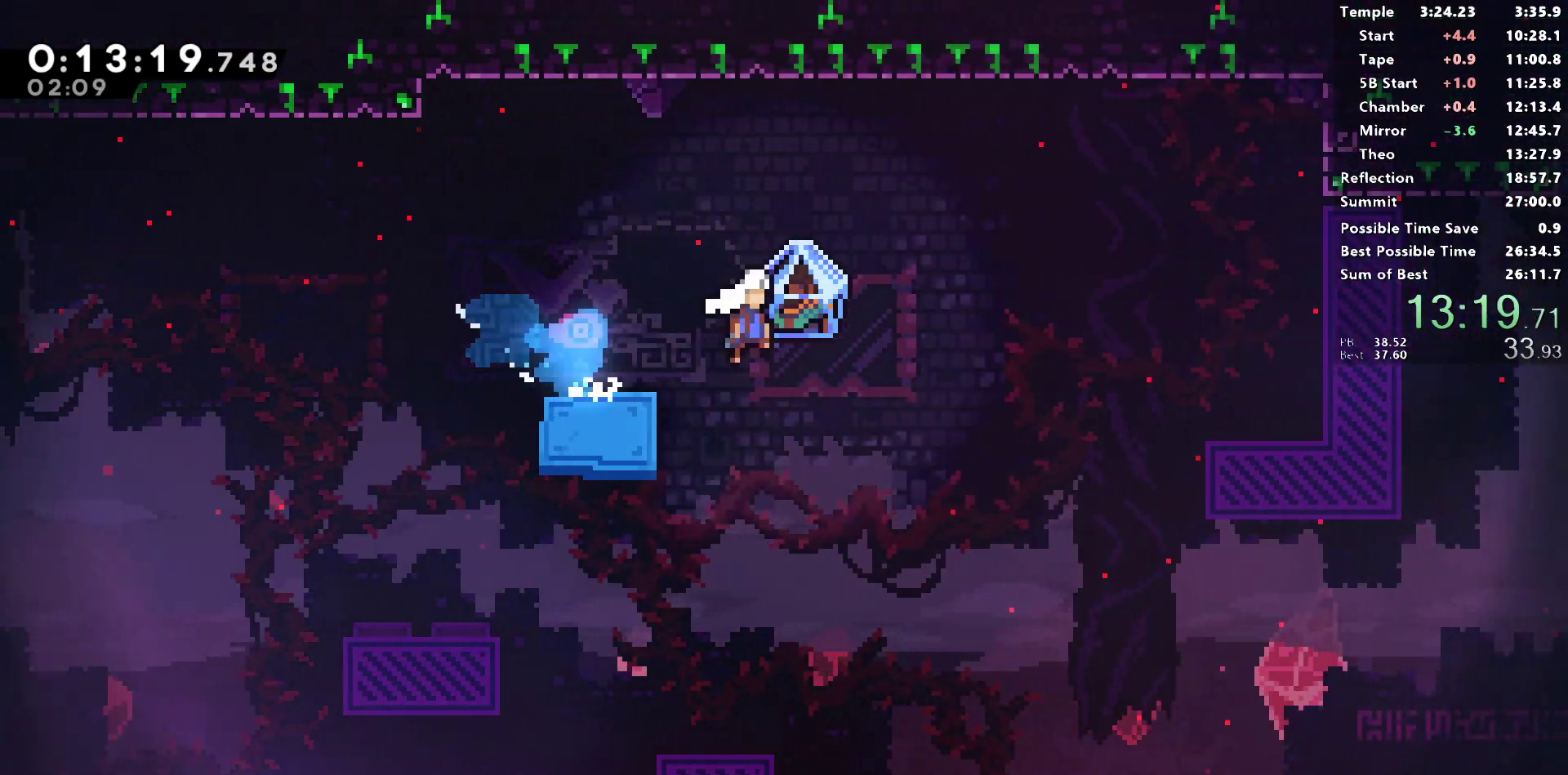
{"buttons": ["R1", "DPAD_DOWN", "DPAD_RIGHT"], "left_stick": "center", "right_stick": "center", "events": [[33, "R1", "down"], [100, "CROSS", "up"], [100, "SQUARE", "up"]]}
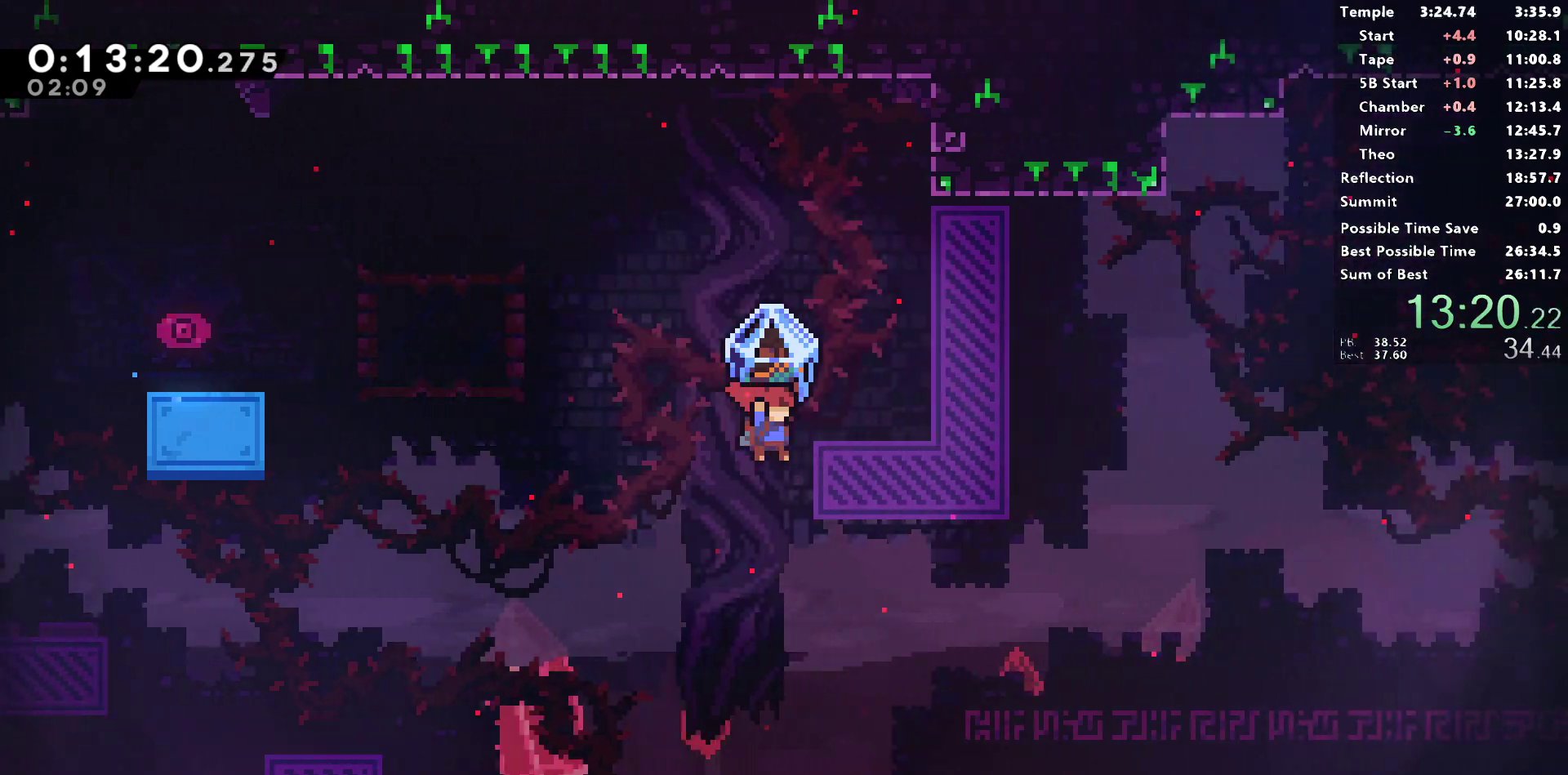
{"buttons": ["CROSS", "R1", "DPAD_RIGHT"], "left_stick": "center", "right_stick": "center", "events": [[183, "DPAD_DOWN", "up"], [400, "CROSS", "down"]]}
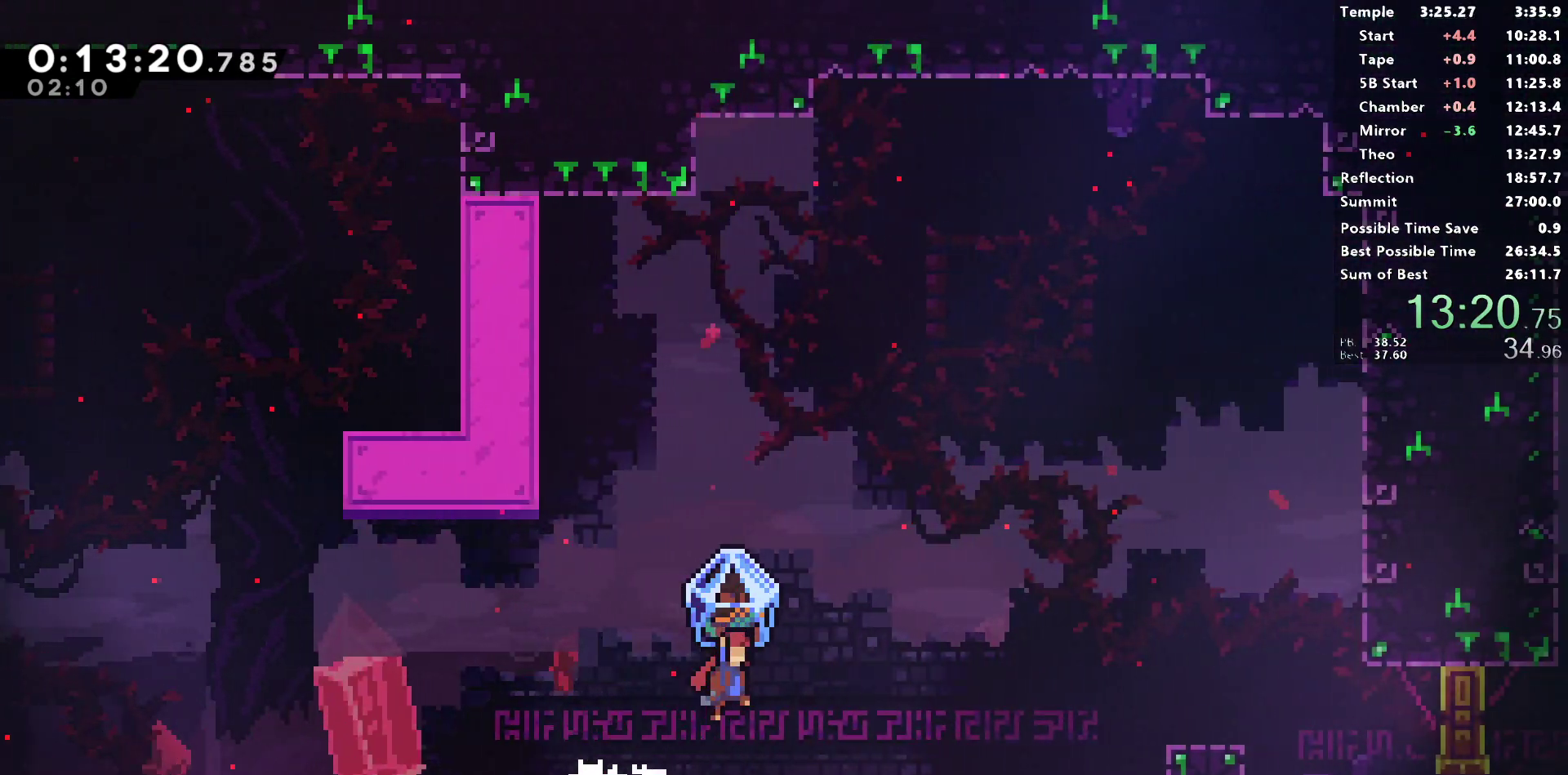
{"buttons": ["DPAD_DOWN", "DPAD_RIGHT"], "left_stick": "center", "right_stick": "center", "events": [[150, "CROSS", "up"], [183, "R1", "up"], [200, "SQUARE", "down"], [367, "SQUARE", "up"], [500, "DPAD_DOWN", "down"]]}
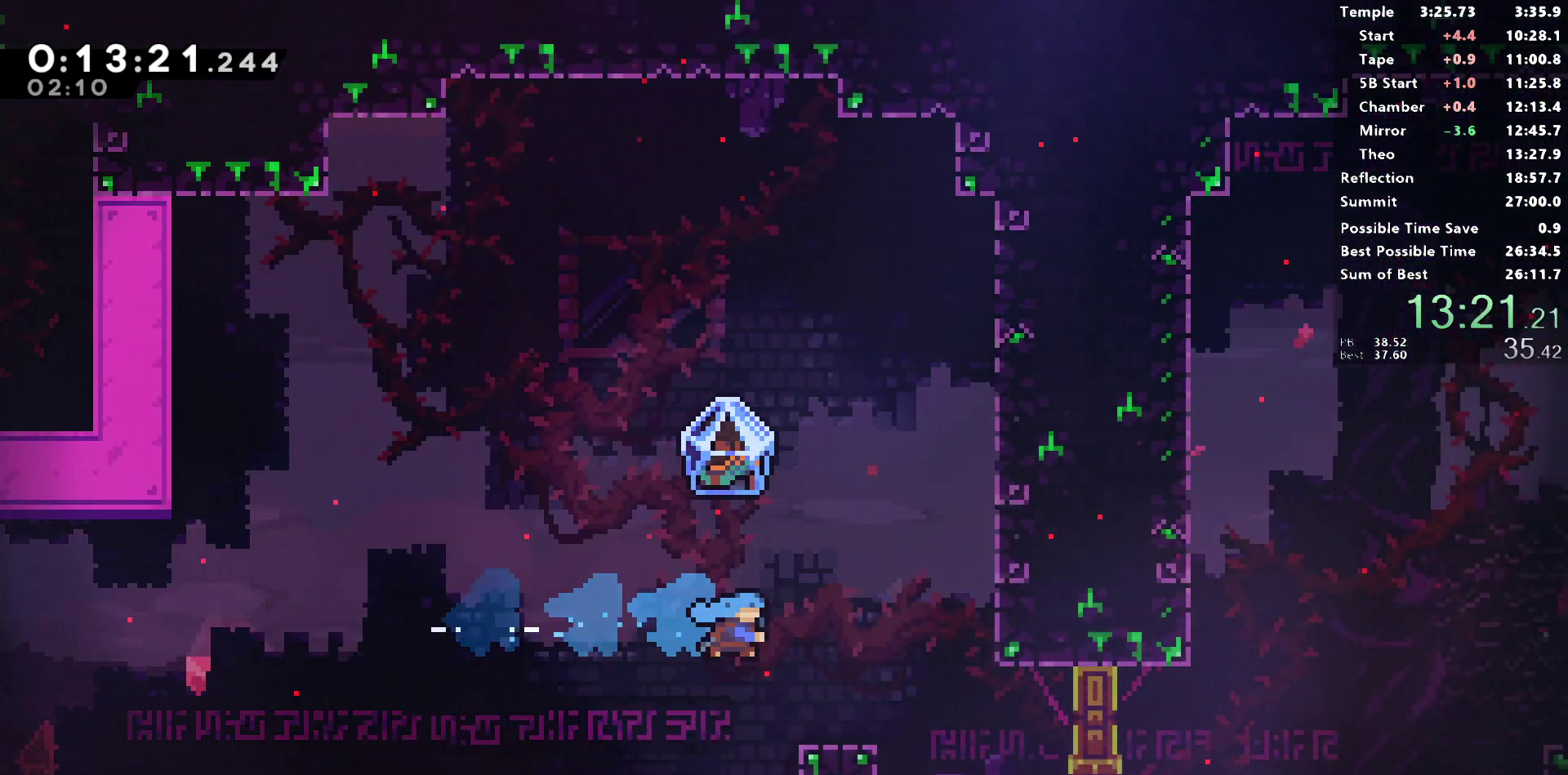
{"buttons": ["DPAD_RIGHT"], "left_stick": "center", "right_stick": "center", "events": [[200, "SQUARE", "down"], [233, "CROSS", "down"], [283, "SQUARE", "up"], [300, "CROSS", "up"], [483, "DPAD_DOWN", "up"]]}
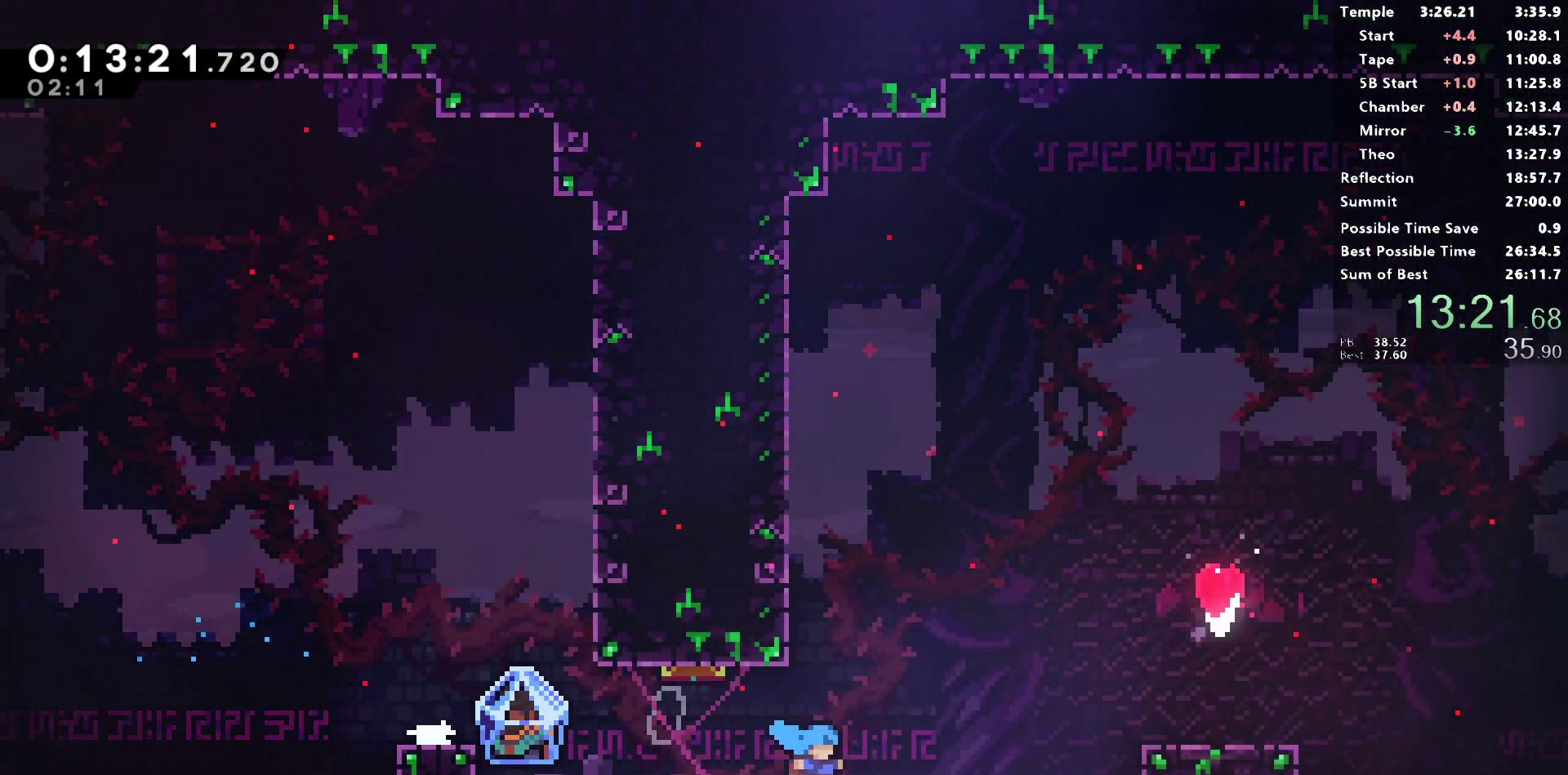
{"buttons": [], "left_stick": "center", "right_stick": "center", "events": [[17, "DPAD_UP", "down"], [17, "L1", "down"], [117, "SQUARE", "down"], [467, "DPAD_UP", "up"], [483, "DPAD_RIGHT", "up"], [500, "L1", "up"], [500, "SQUARE", "up"]]}